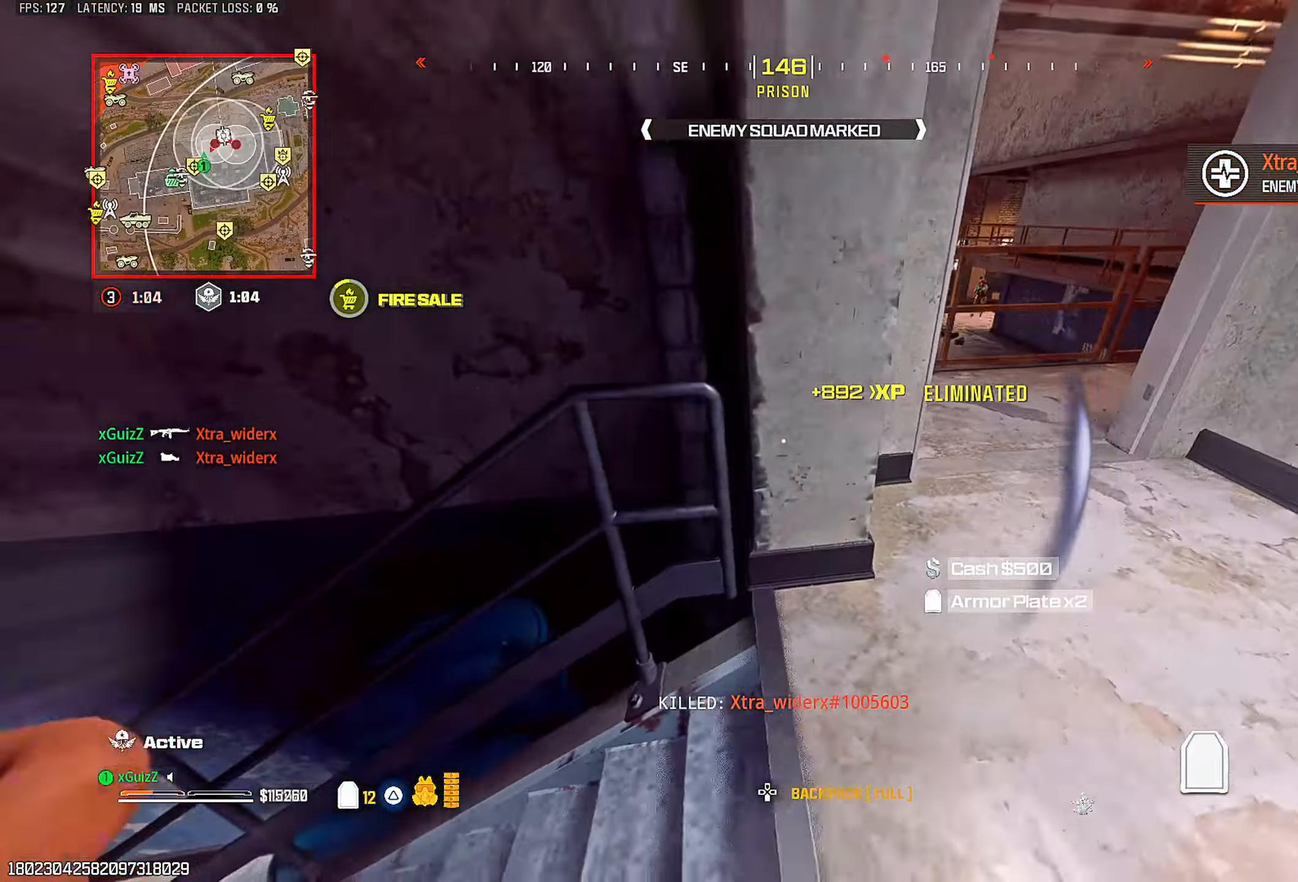
Gameplay with a controller (PlayStation layout); each line is a JSON object with the inputs held at the frame after it. "events" lists button and stick changes between this image and that frame as [ms after this image, input, new state], when the widget could be followed in between.
{"buttons": [], "left_stick": "center", "right_stick": "center", "events": [[17, "CIRCLE", "down"], [233, "left_stick", "down-right"], [433, "CIRCLE", "up"], [433, "left_stick", "center"]]}
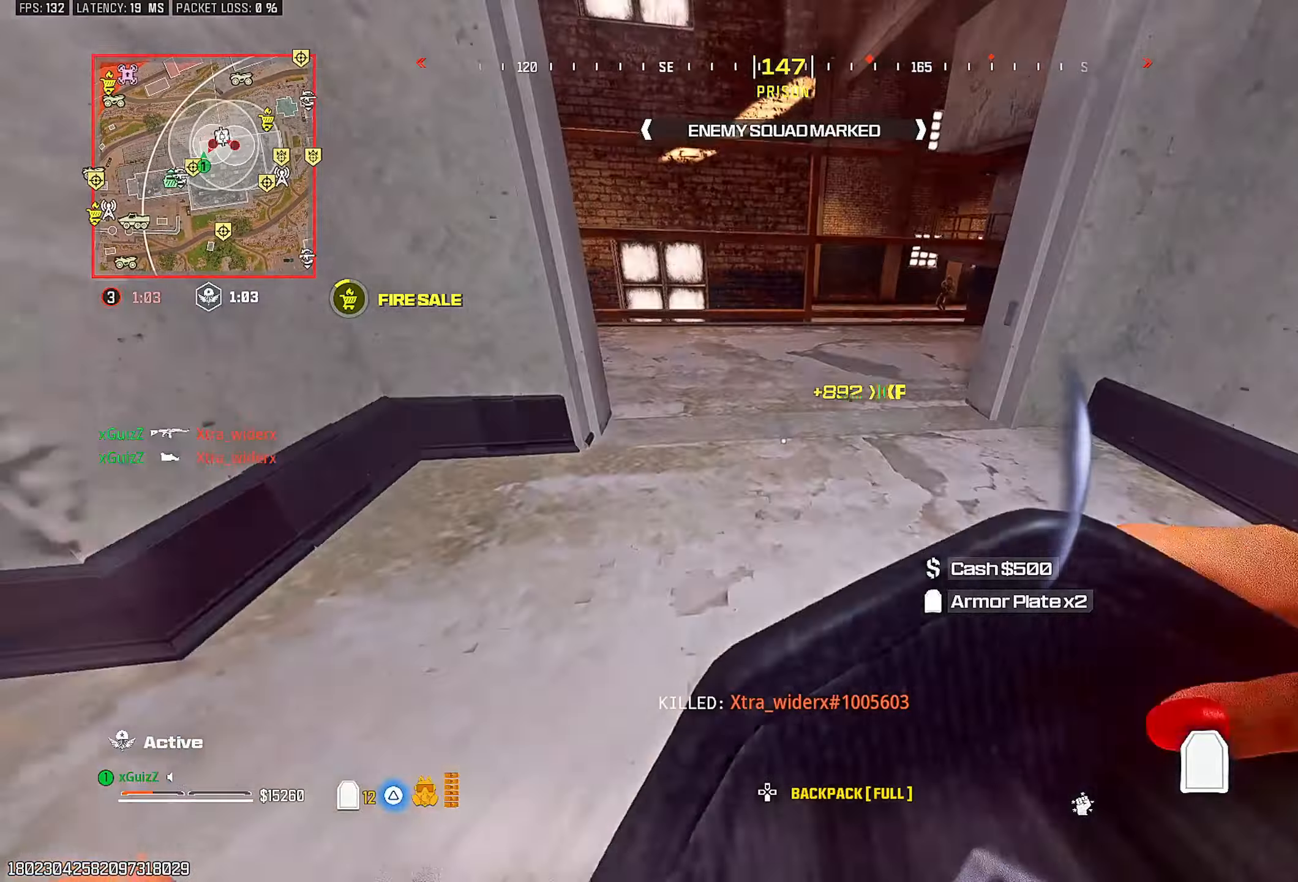
{"buttons": [], "left_stick": "center", "right_stick": "center", "events": []}
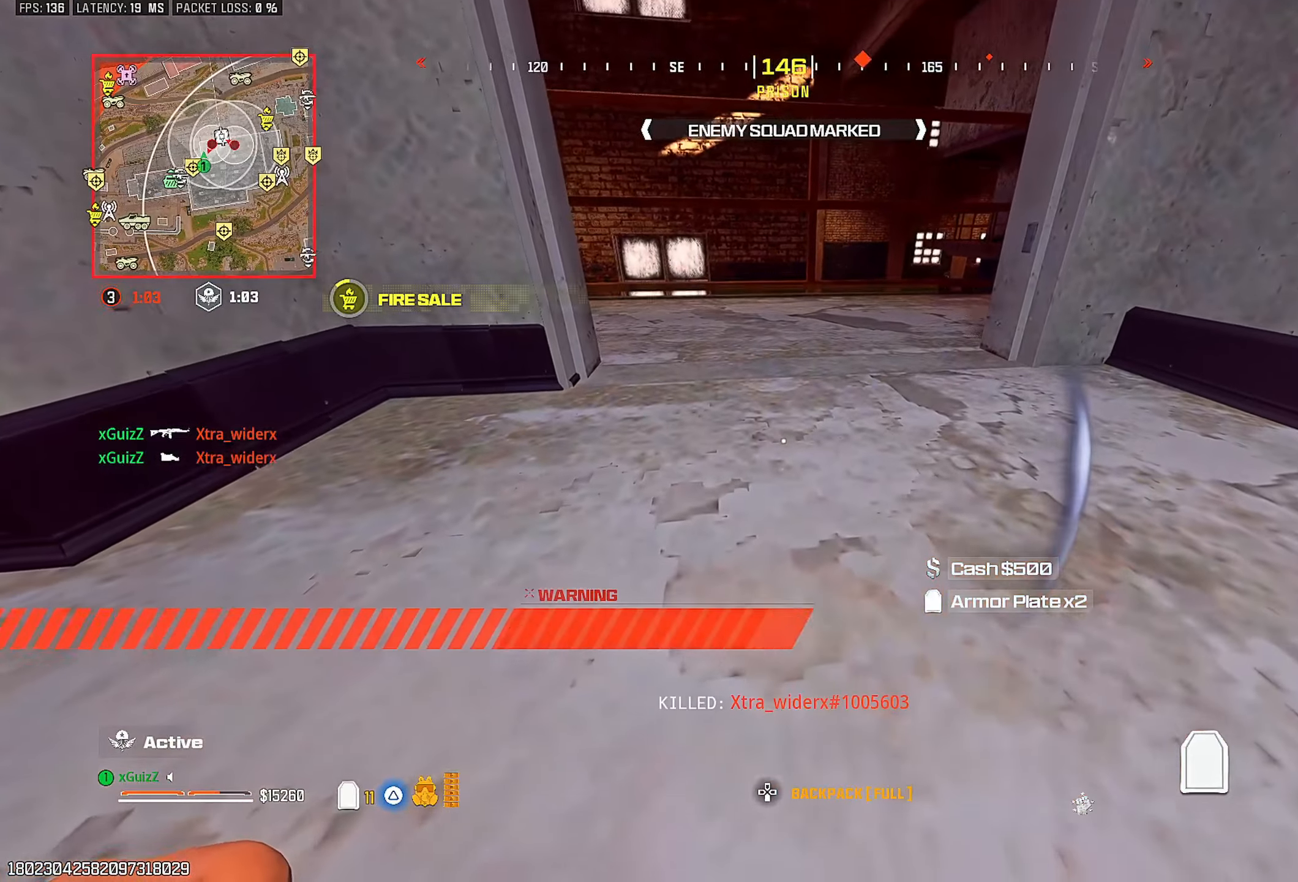
{"buttons": [], "left_stick": "center", "right_stick": "center", "events": []}
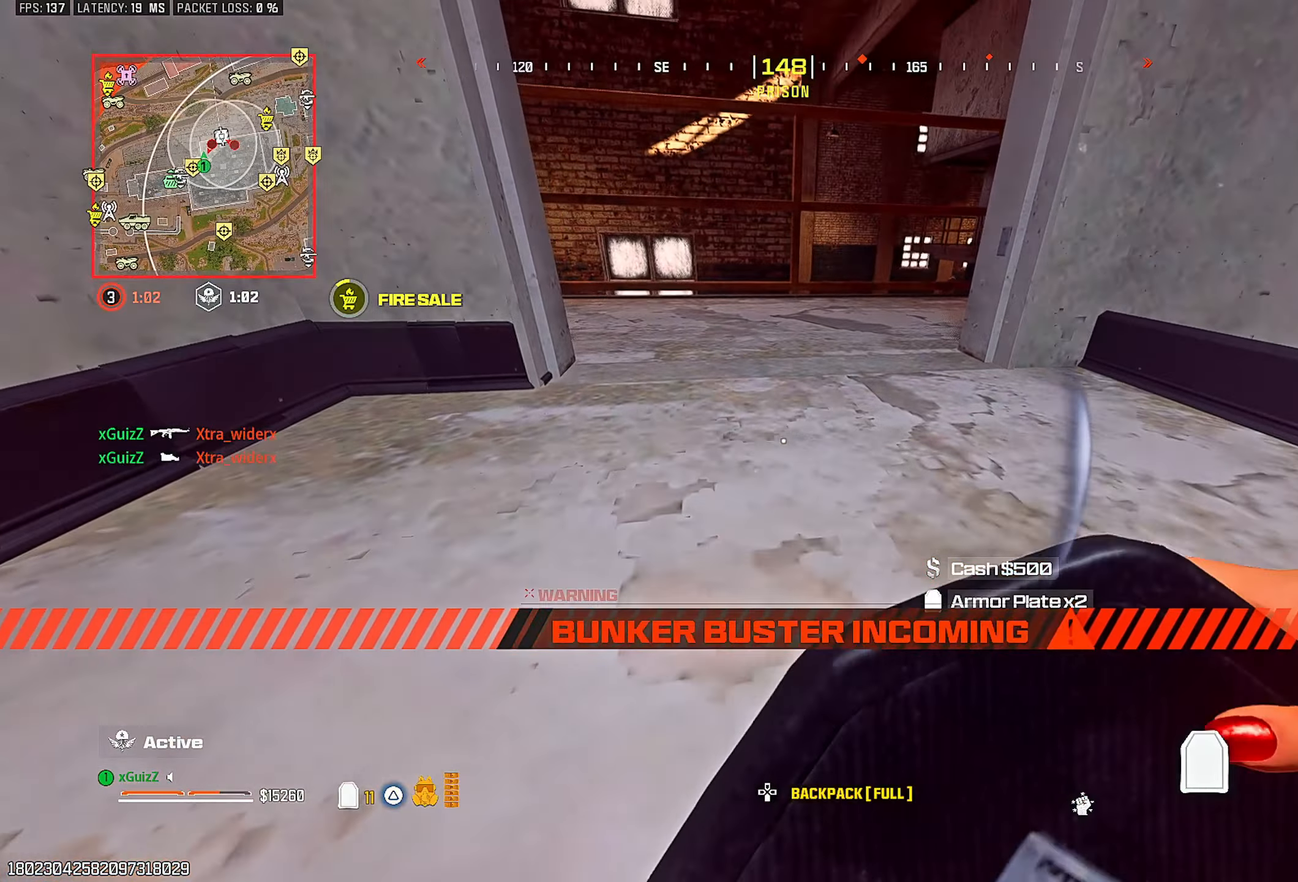
{"buttons": [], "left_stick": "center", "right_stick": "center", "events": []}
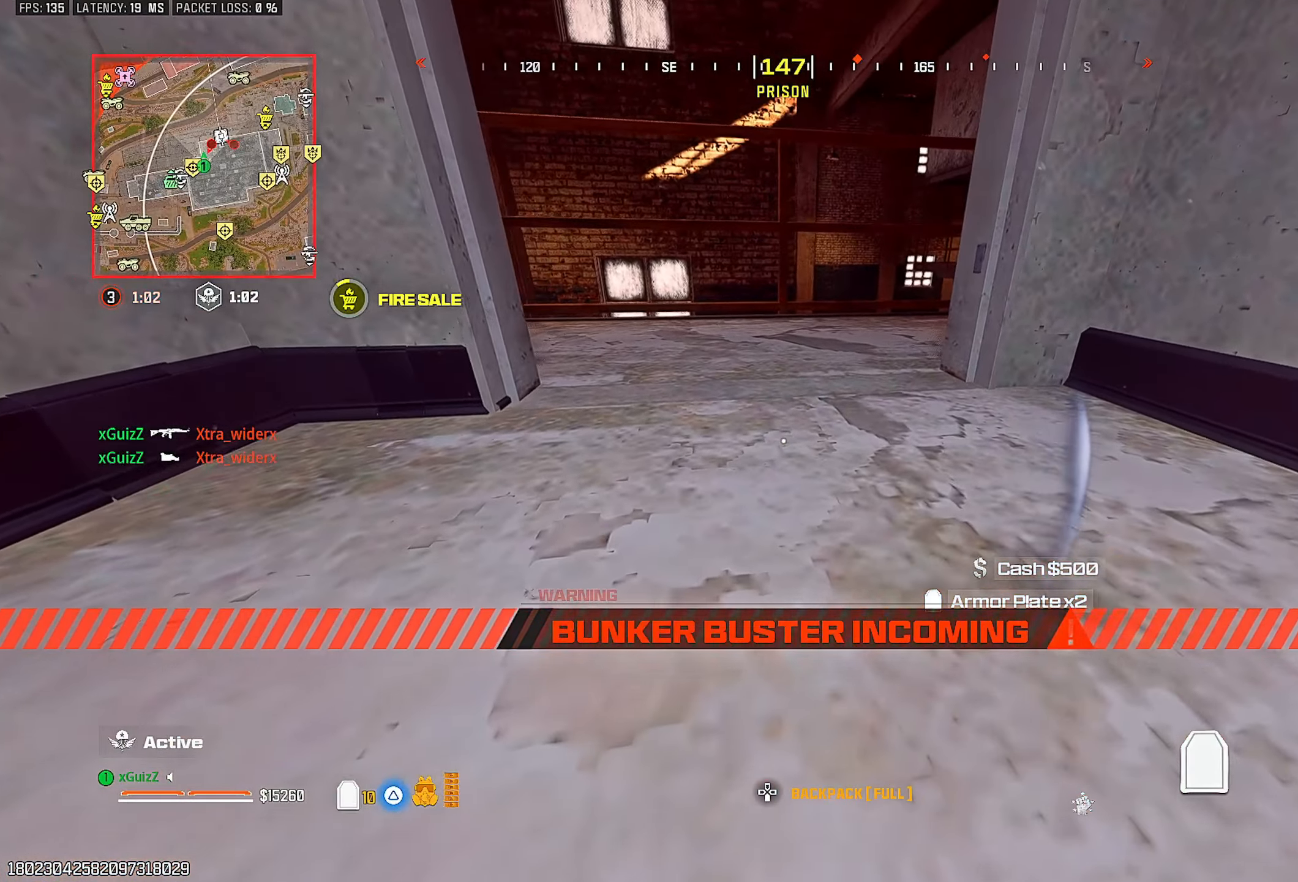
{"buttons": [], "left_stick": "center", "right_stick": "center", "events": [[100, "right_stick", "up-right"], [167, "right_stick", "center"], [183, "L3", "down"], [183, "left_stick", "up"], [300, "L3", "up"], [300, "left_stick", "up-left"], [483, "left_stick", "center"]]}
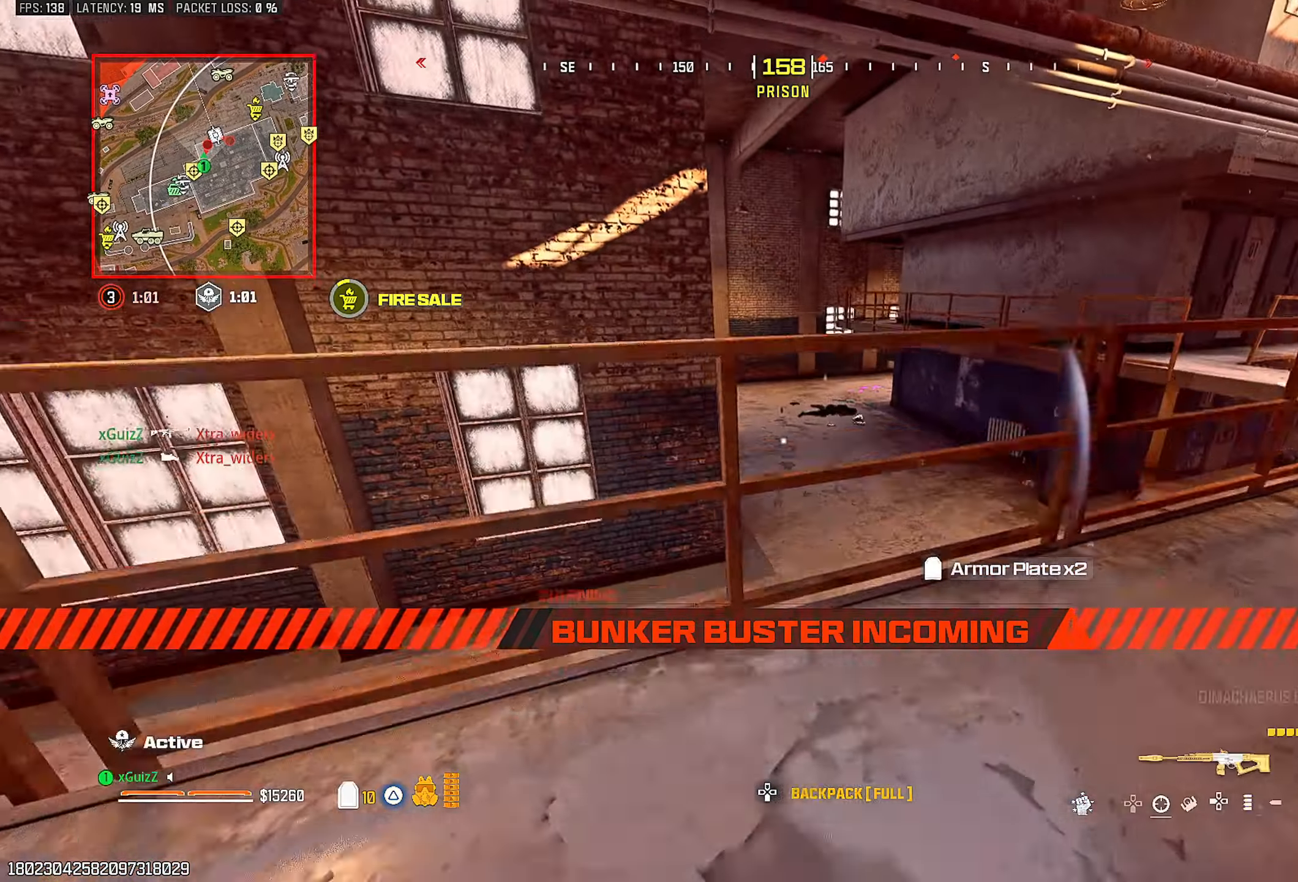
{"buttons": ["L2"], "left_stick": "right", "right_stick": "center", "events": [[67, "left_stick", "up-right"], [133, "left_stick", "down-right"], [267, "left_stick", "center"], [333, "L2", "down"], [433, "left_stick", "right"]]}
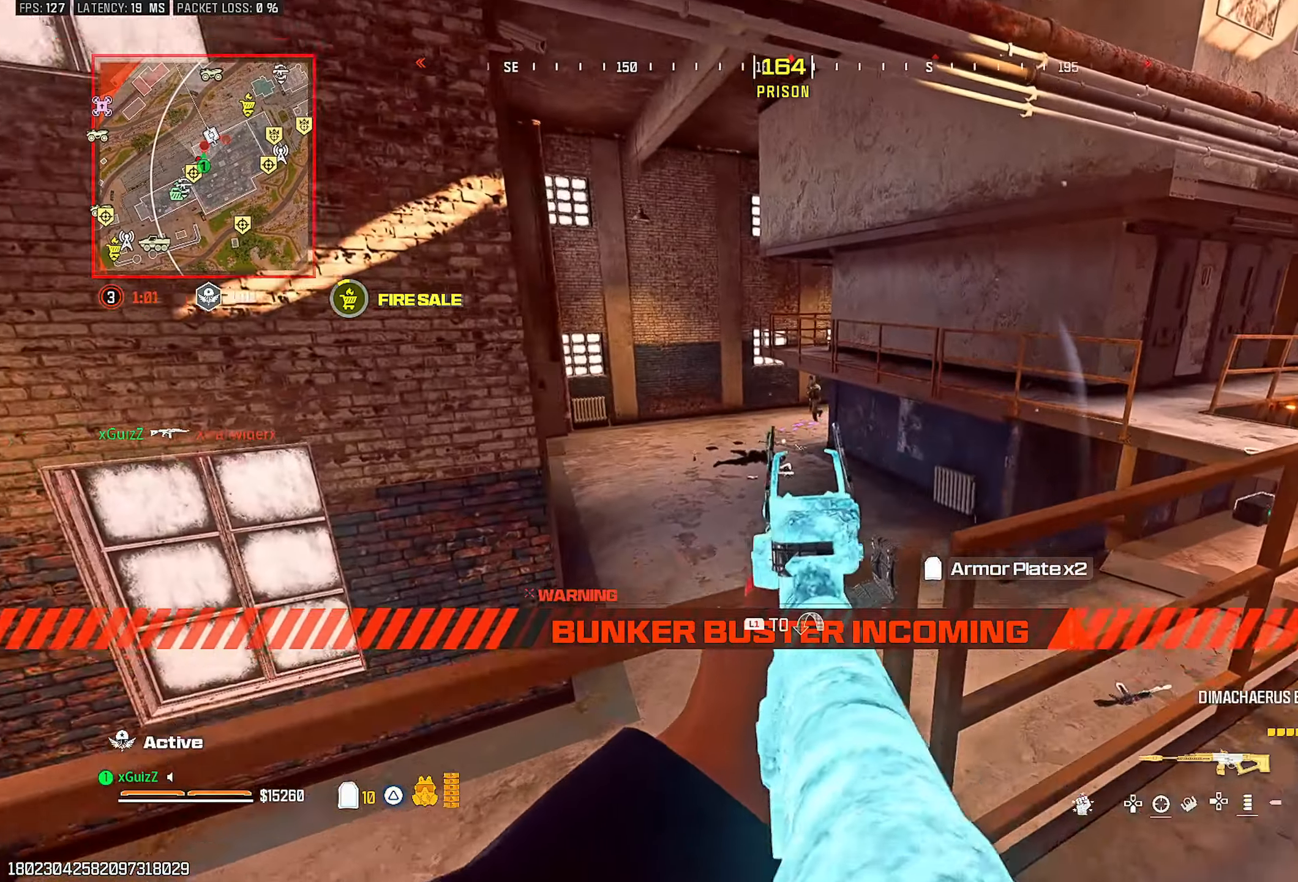
{"buttons": ["L2", "R2"], "left_stick": "down-right", "right_stick": "center", "events": [[133, "right_stick", "up-right"], [200, "R2", "down"], [233, "left_stick", "center"], [233, "right_stick", "center"], [367, "left_stick", "down-right"]]}
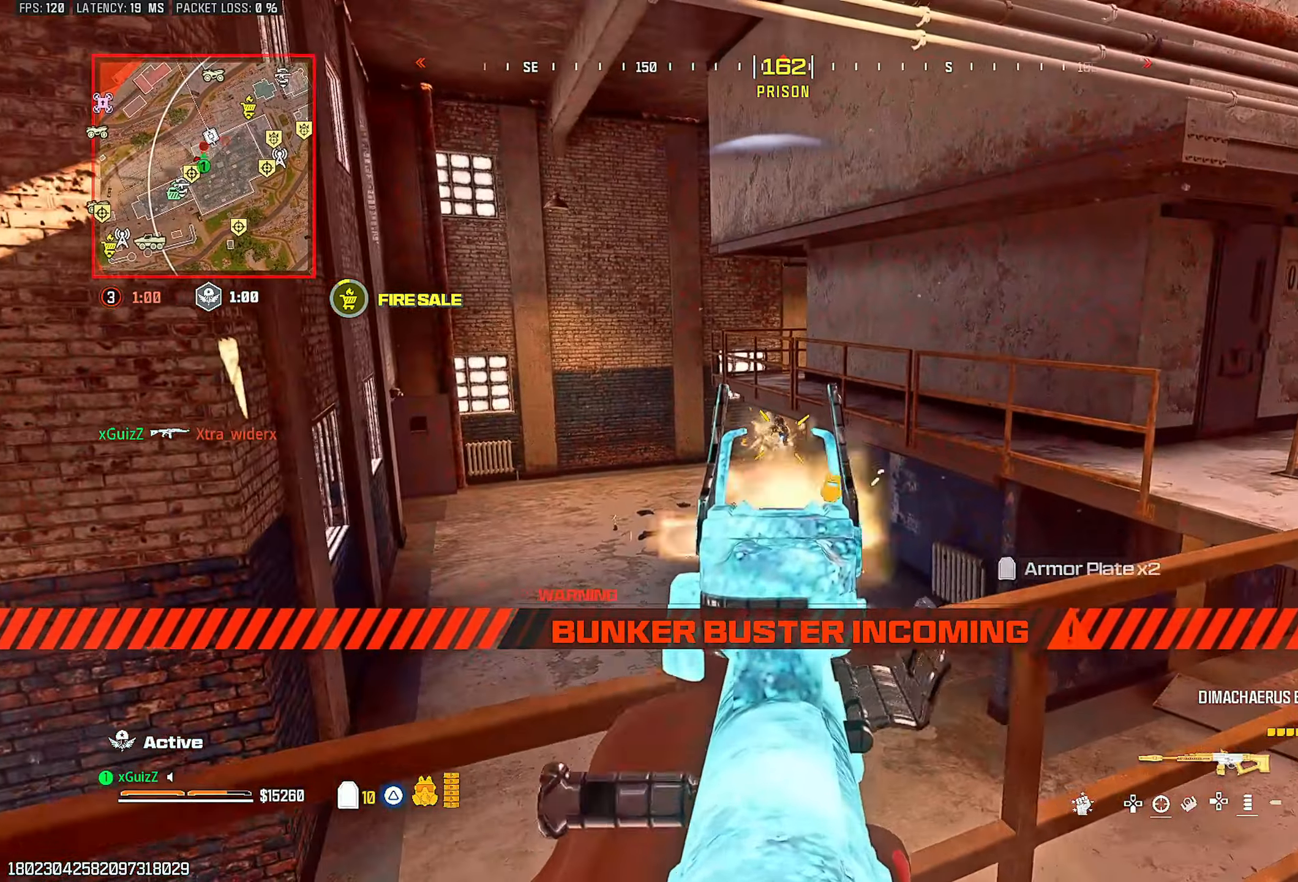
{"buttons": ["L2", "R2"], "left_stick": "down-right", "right_stick": "center", "events": [[217, "left_stick", "down-left"], [267, "left_stick", "left"], [417, "left_stick", "down"], [500, "left_stick", "down-right"]]}
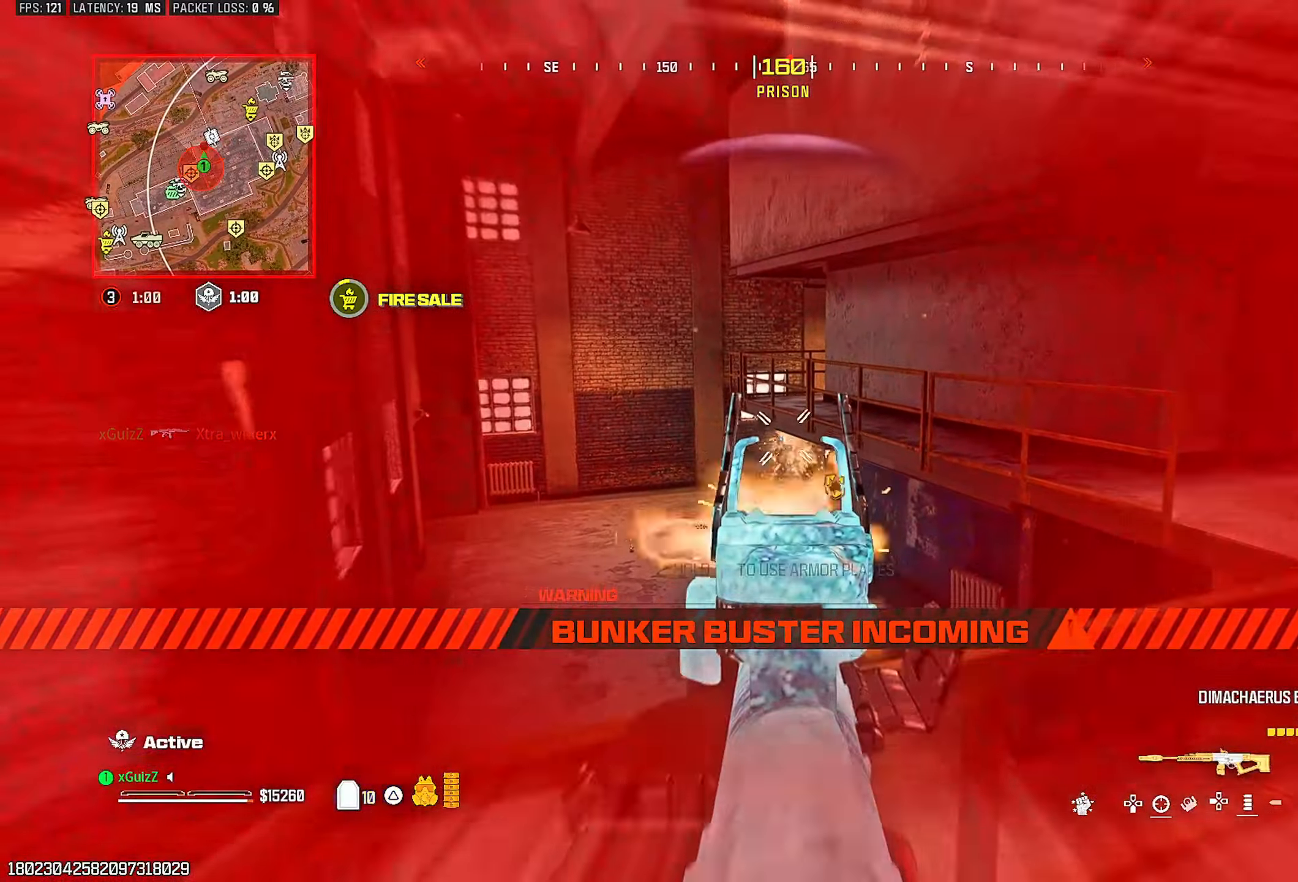
{"buttons": ["TRIANGLE"], "left_stick": "right", "right_stick": "right", "events": [[50, "right_stick", "down"], [167, "right_stick", "center"], [250, "L2", "up"], [267, "TRIANGLE", "down"], [300, "right_stick", "right"], [317, "left_stick", "right"], [333, "R2", "up"]]}
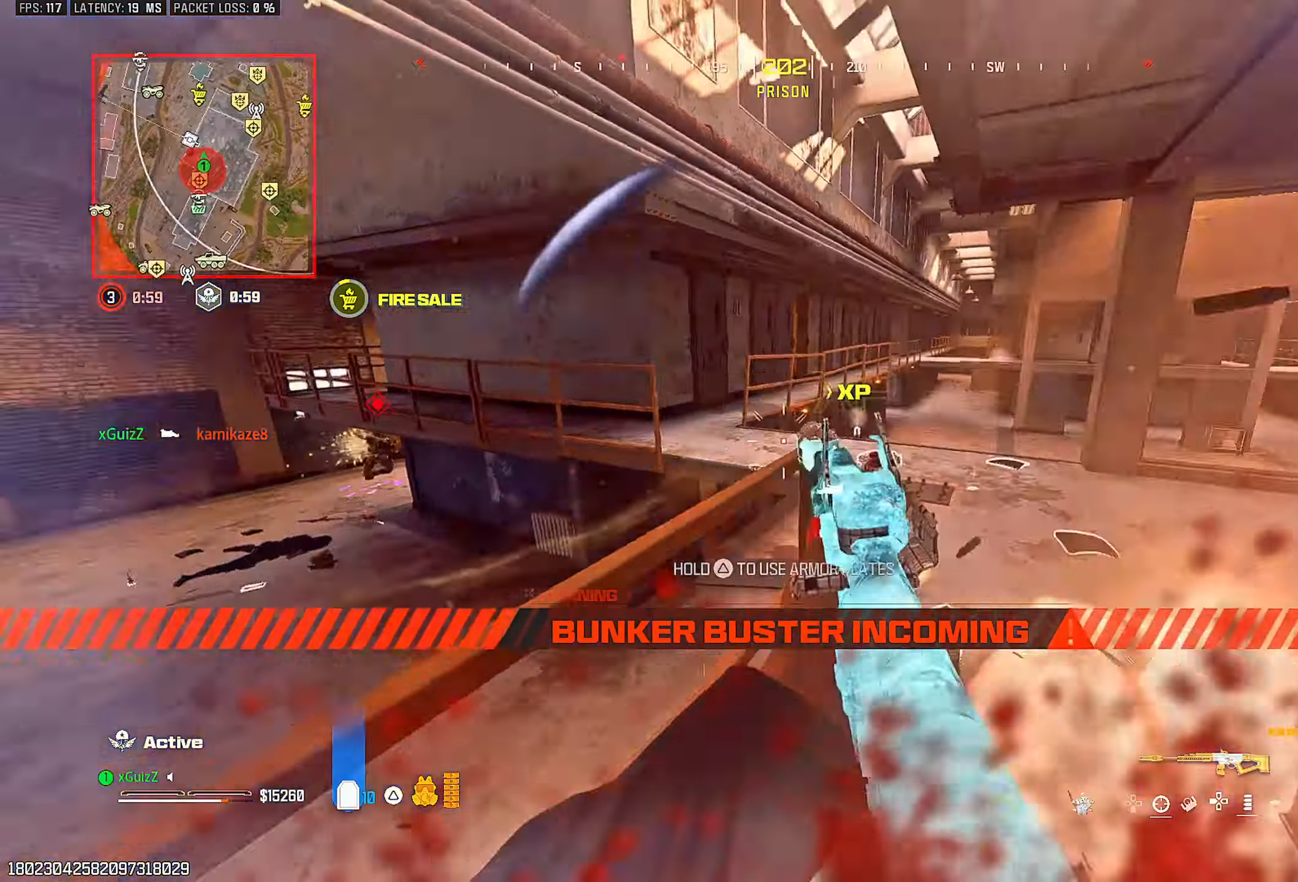
{"buttons": [], "left_stick": "up-left", "right_stick": "left", "events": [[83, "right_stick", "down-left"], [100, "TRIANGLE", "up"], [200, "right_stick", "right"], [383, "left_stick", "center"], [400, "right_stick", "left"], [450, "left_stick", "up-left"]]}
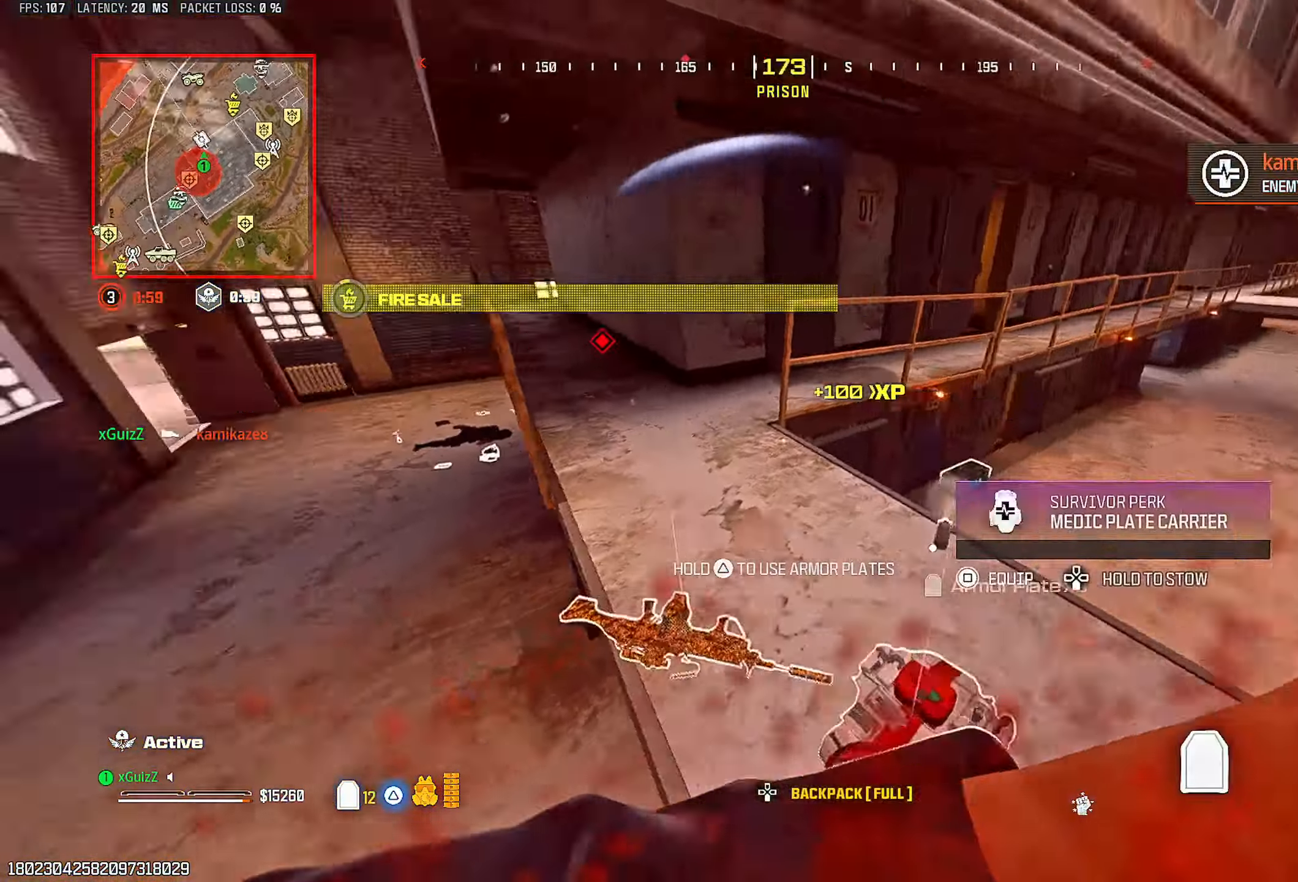
{"buttons": [], "left_stick": "up-right", "right_stick": "right", "events": [[100, "right_stick", "center"], [200, "left_stick", "center"], [283, "left_stick", "up-right"], [283, "right_stick", "right"]]}
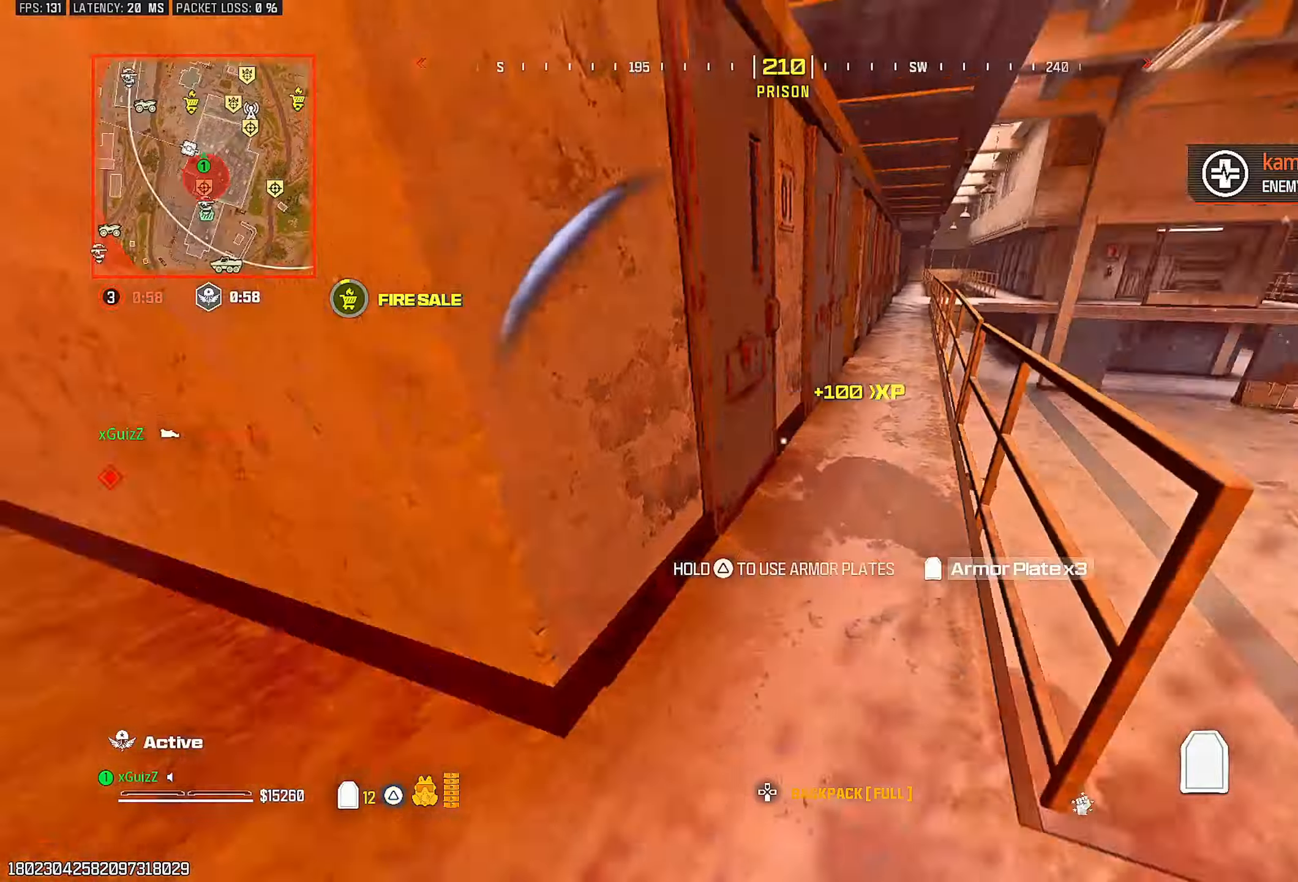
{"buttons": [], "left_stick": "center", "right_stick": "center", "events": [[167, "left_stick", "center"], [200, "right_stick", "center"]]}
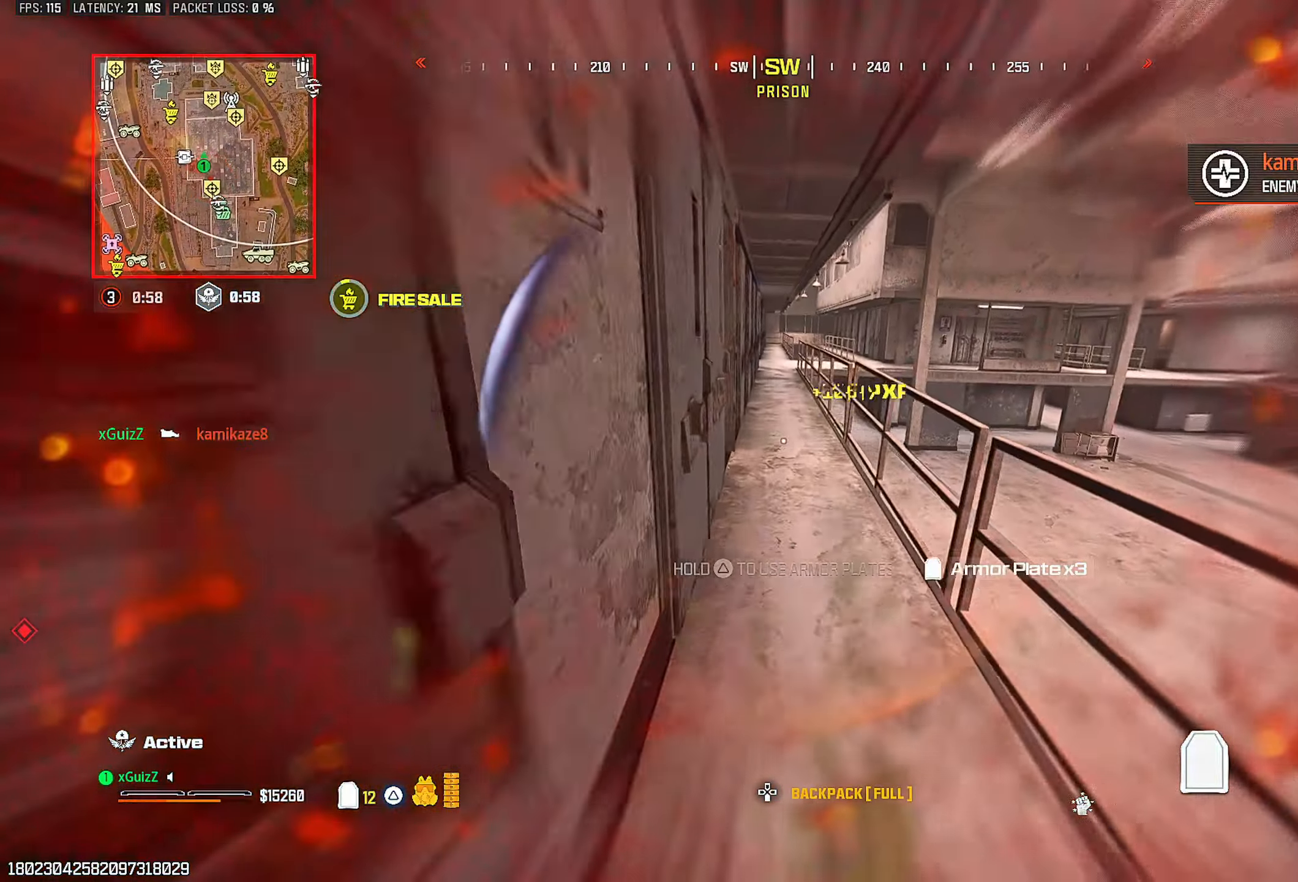
{"buttons": [], "left_stick": "center", "right_stick": "center", "events": [[183, "TRIANGLE", "down"], [467, "TRIANGLE", "up"]]}
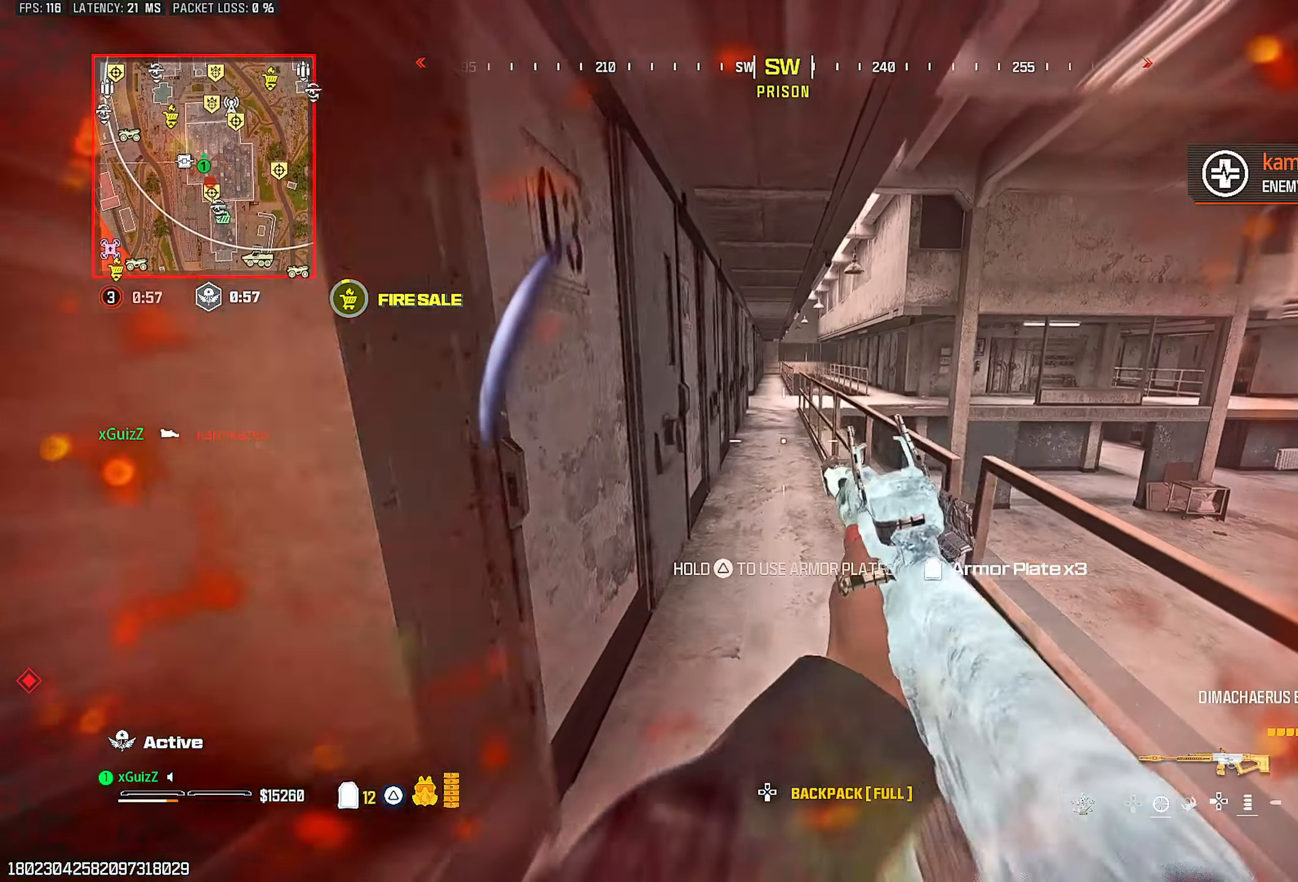
{"buttons": [], "left_stick": "up-left", "right_stick": "center", "events": [[67, "CIRCLE", "down"], [133, "CIRCLE", "up"], [233, "left_stick", "up-left"], [367, "L1", "down"], [450, "L1", "up"]]}
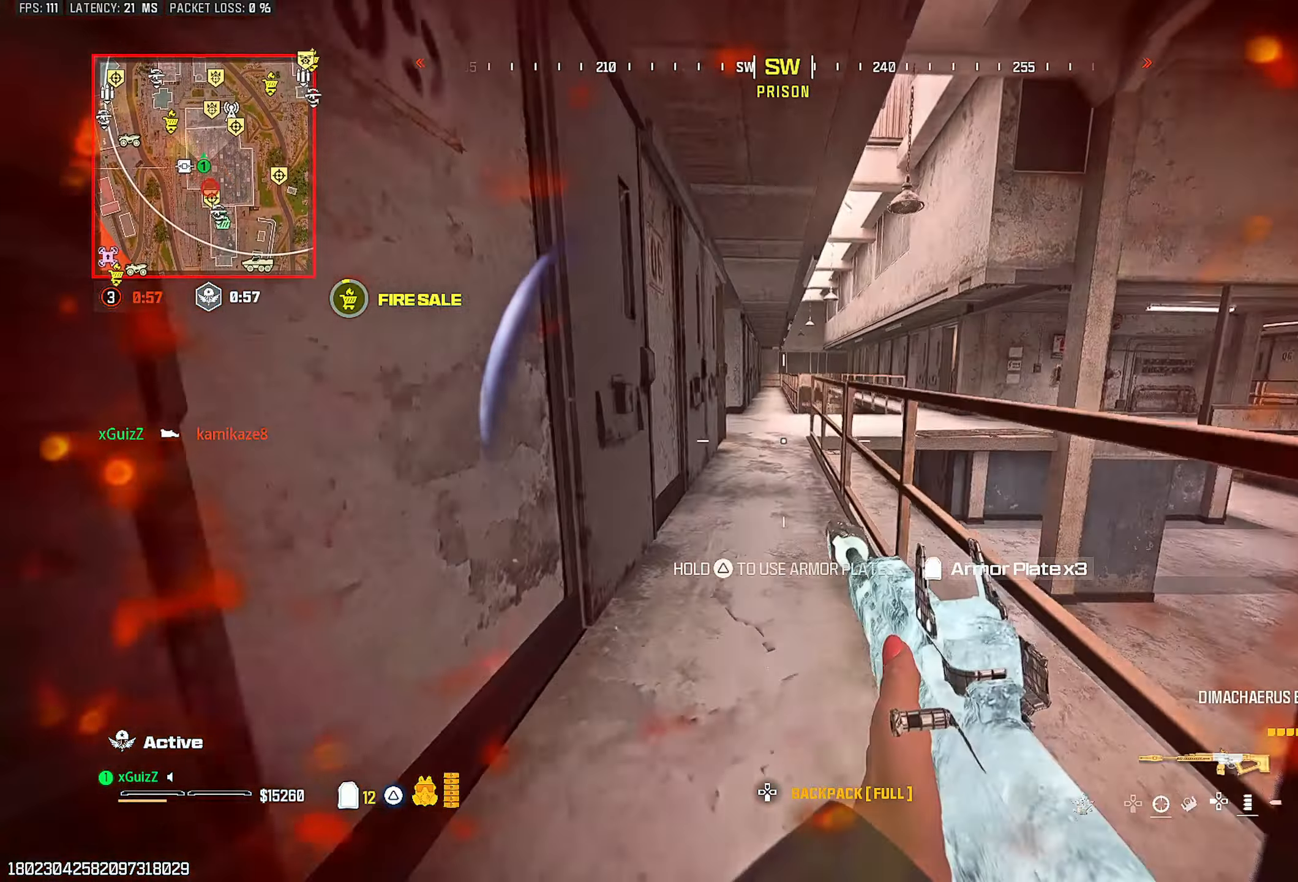
{"buttons": [], "left_stick": "center", "right_stick": "center", "events": [[150, "TRIANGLE", "down"], [400, "TRIANGLE", "up"], [450, "left_stick", "center"]]}
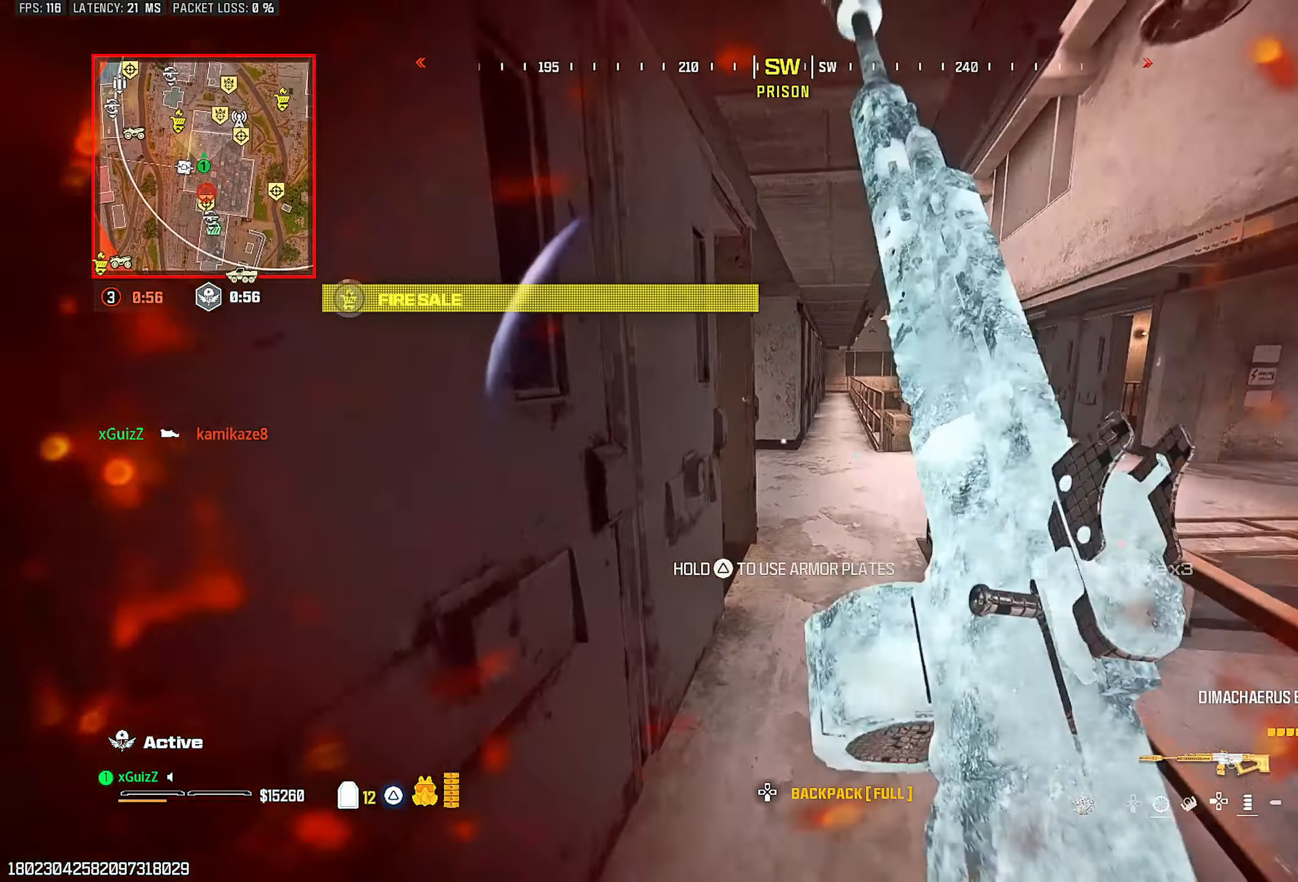
{"buttons": [], "left_stick": "right", "right_stick": "left", "events": [[17, "CIRCLE", "down"], [67, "CIRCLE", "up"], [100, "left_stick", "up-right"], [233, "L1", "down"], [250, "left_stick", "right"], [350, "right_stick", "down-left"], [400, "L1", "up"], [433, "right_stick", "left"]]}
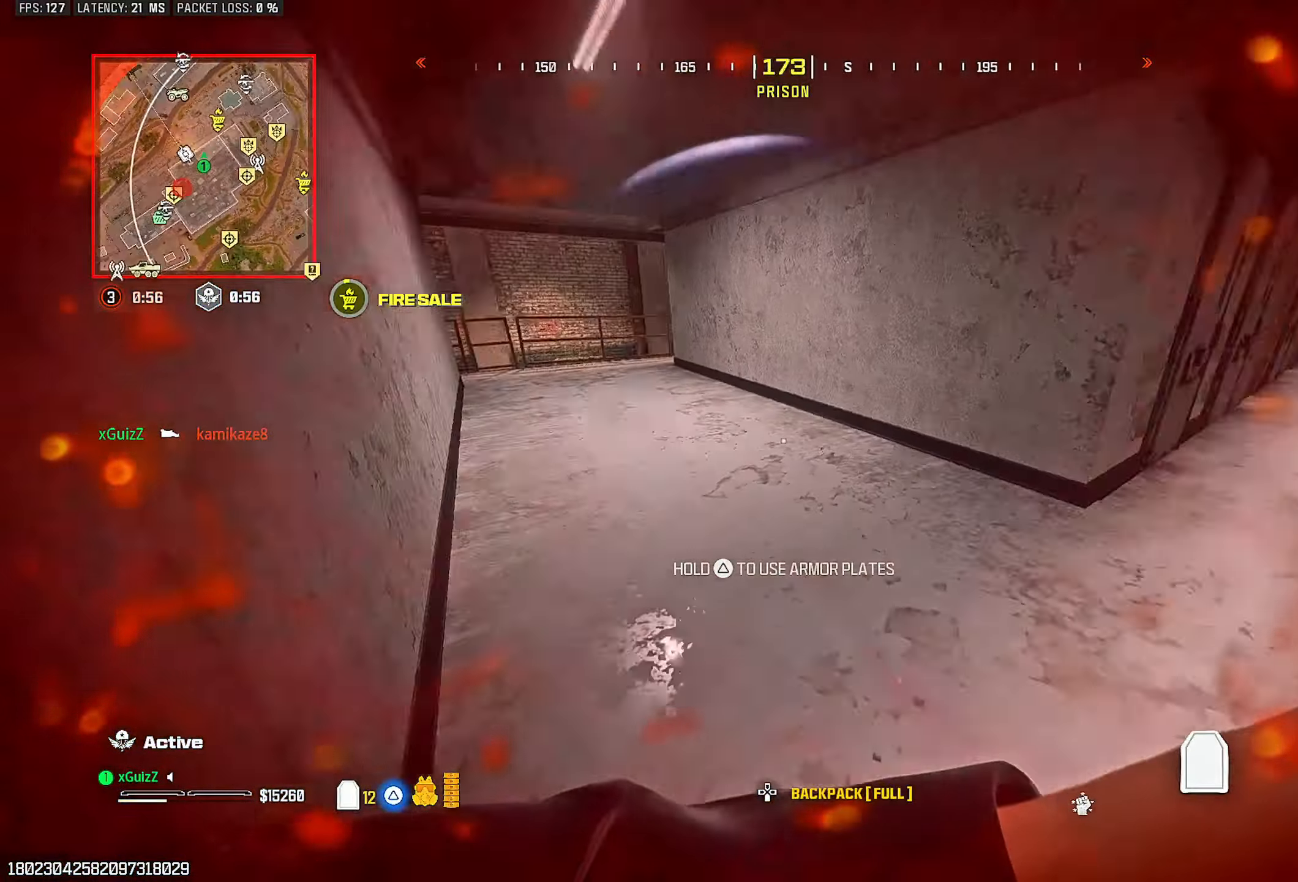
{"buttons": [], "left_stick": "up-right", "right_stick": "center", "events": [[33, "right_stick", "center"], [100, "left_stick", "up-right"], [250, "right_stick", "left"], [333, "right_stick", "center"], [383, "CIRCLE", "down"], [500, "CIRCLE", "up"]]}
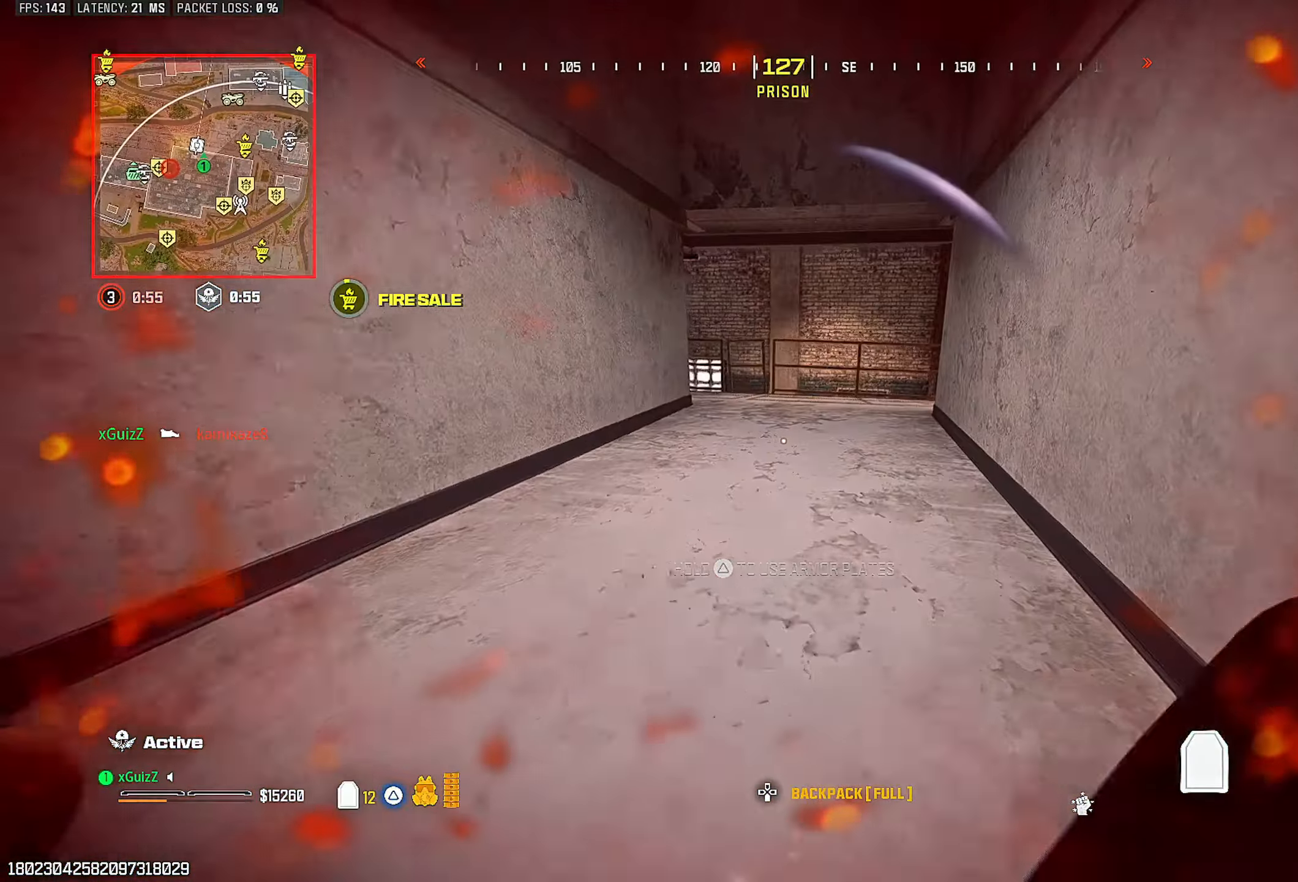
{"buttons": [], "left_stick": "up-right", "right_stick": "center", "events": [[83, "right_stick", "down-left"], [117, "L1", "down"], [167, "right_stick", "center"], [267, "L1", "up"]]}
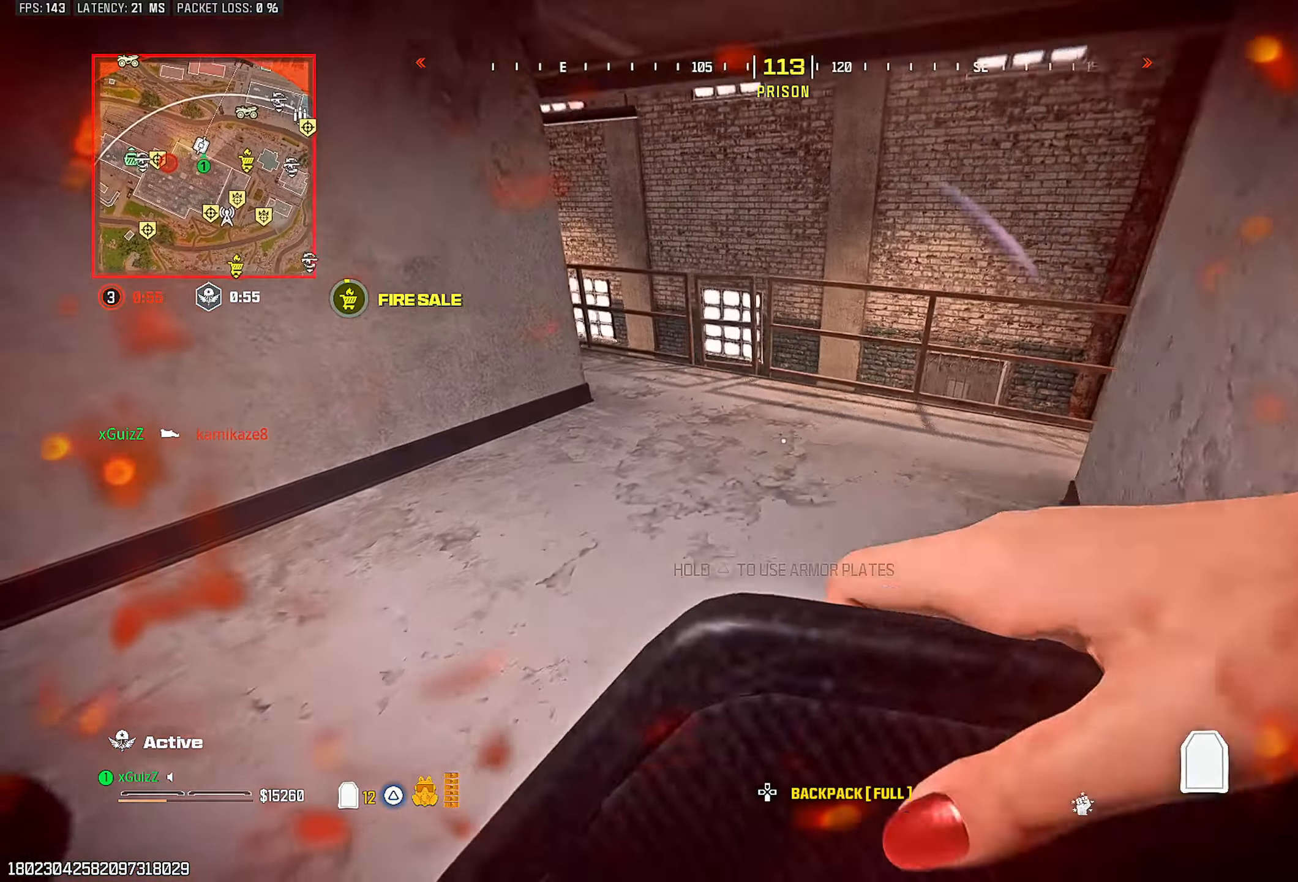
{"buttons": [], "left_stick": "center", "right_stick": "center", "events": [[100, "left_stick", "right"], [267, "left_stick", "center"], [267, "right_stick", "left"], [383, "right_stick", "center"]]}
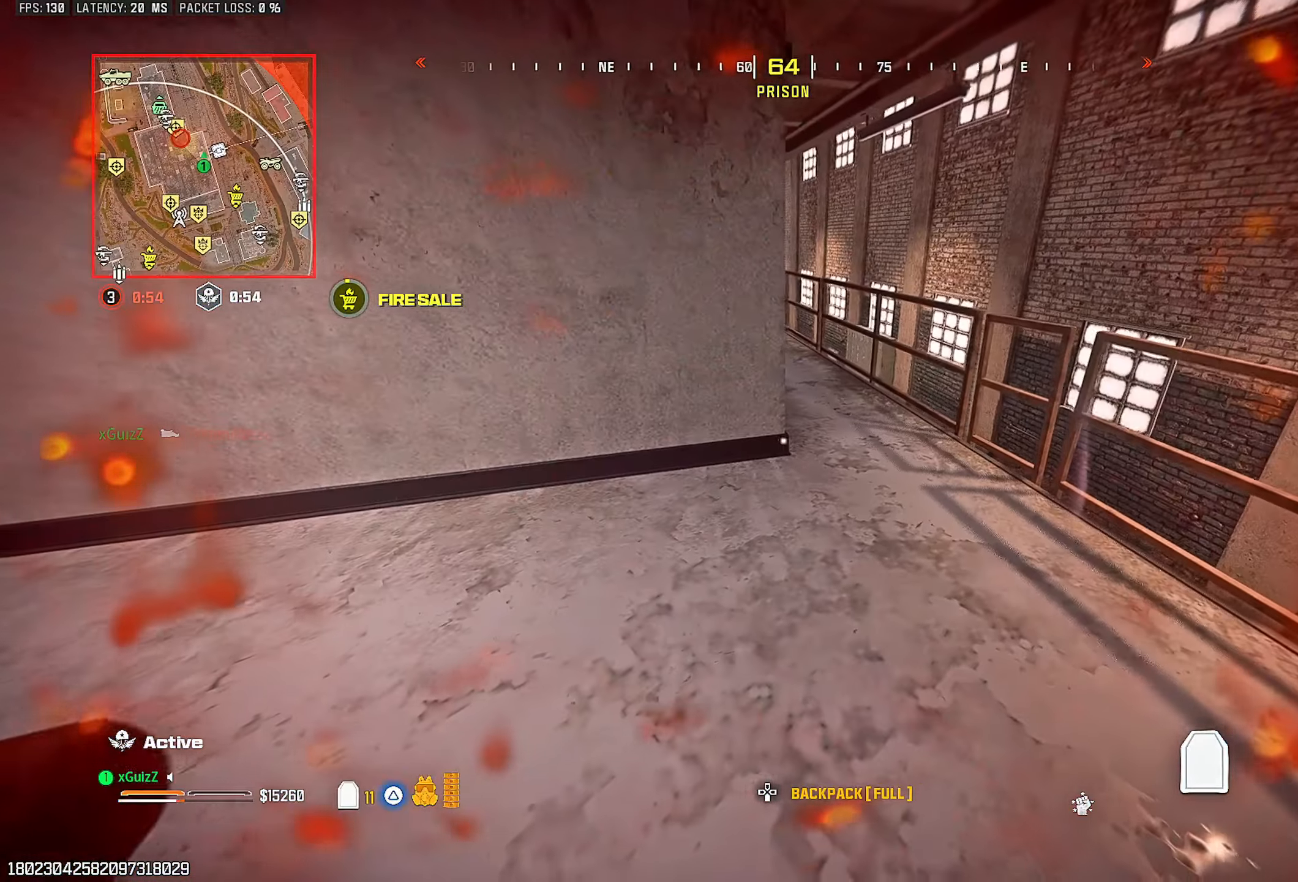
{"buttons": [], "left_stick": "right", "right_stick": "center", "events": [[150, "left_stick", "right"]]}
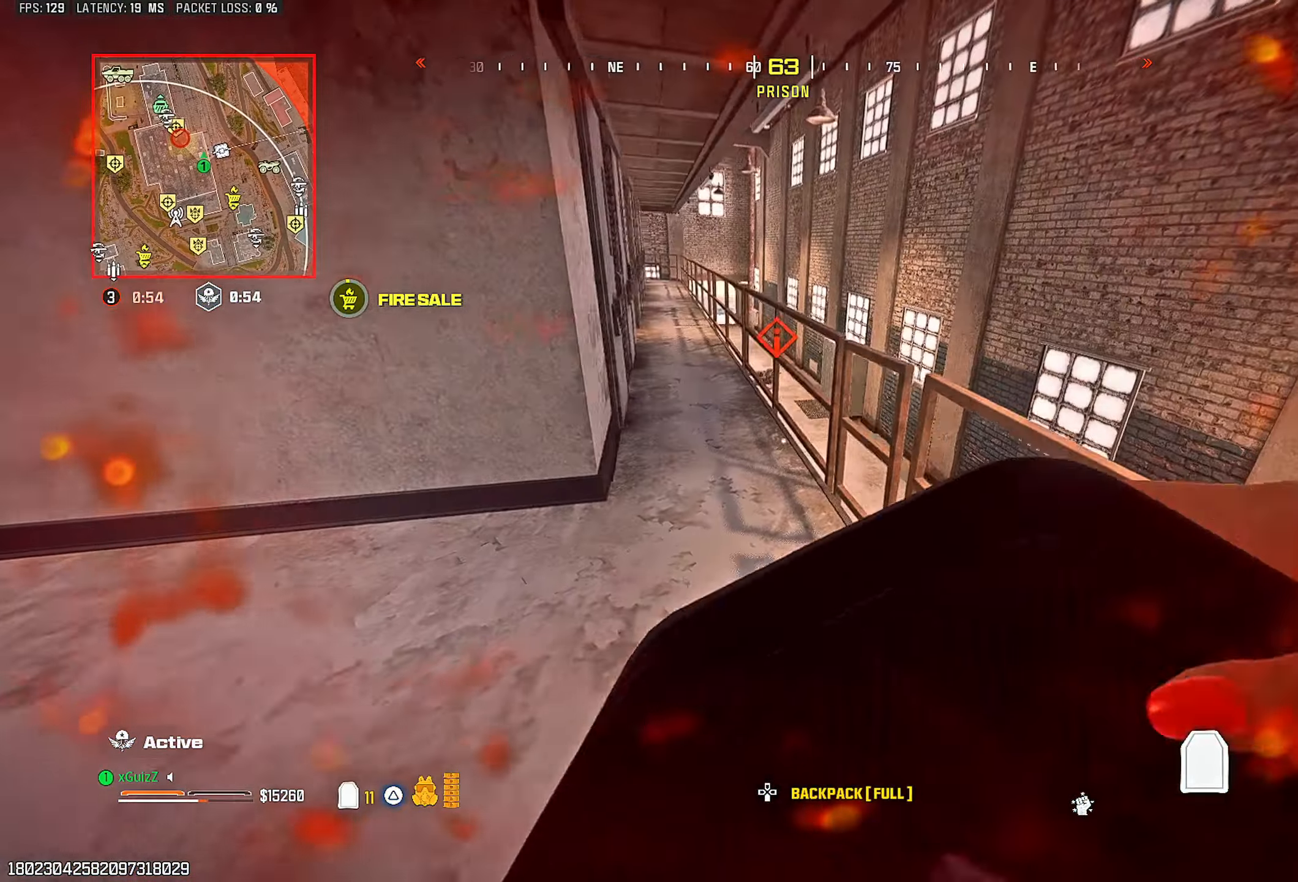
{"buttons": [], "left_stick": "center", "right_stick": "center", "events": [[67, "left_stick", "center"], [133, "left_stick", "down-left"], [500, "left_stick", "center"]]}
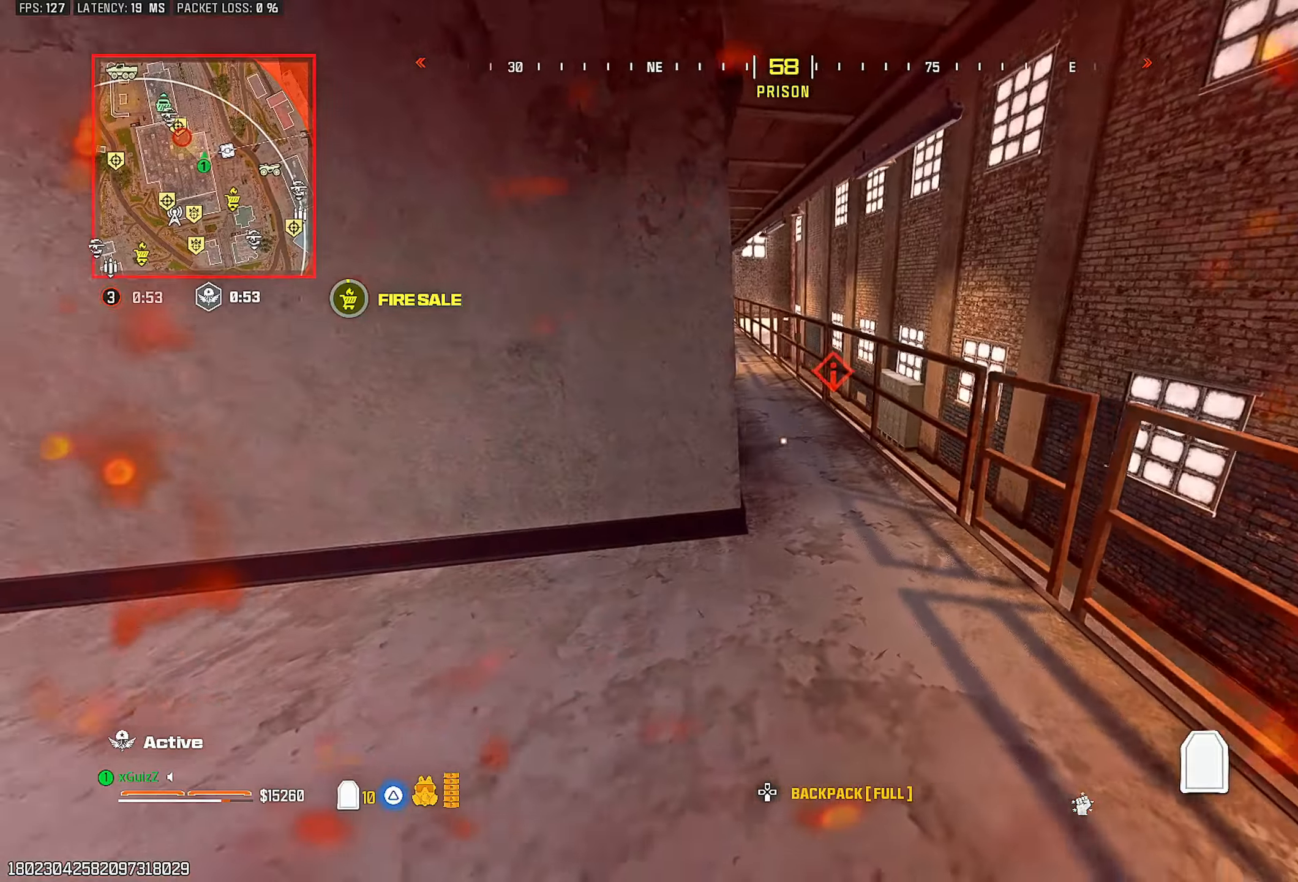
{"buttons": ["L2"], "left_stick": "down-left", "right_stick": "center", "events": [[17, "left_stick", "right"], [50, "right_stick", "right"], [100, "right_stick", "center"], [167, "left_stick", "center"], [300, "left_stick", "right"], [333, "L2", "down"], [500, "left_stick", "down-left"]]}
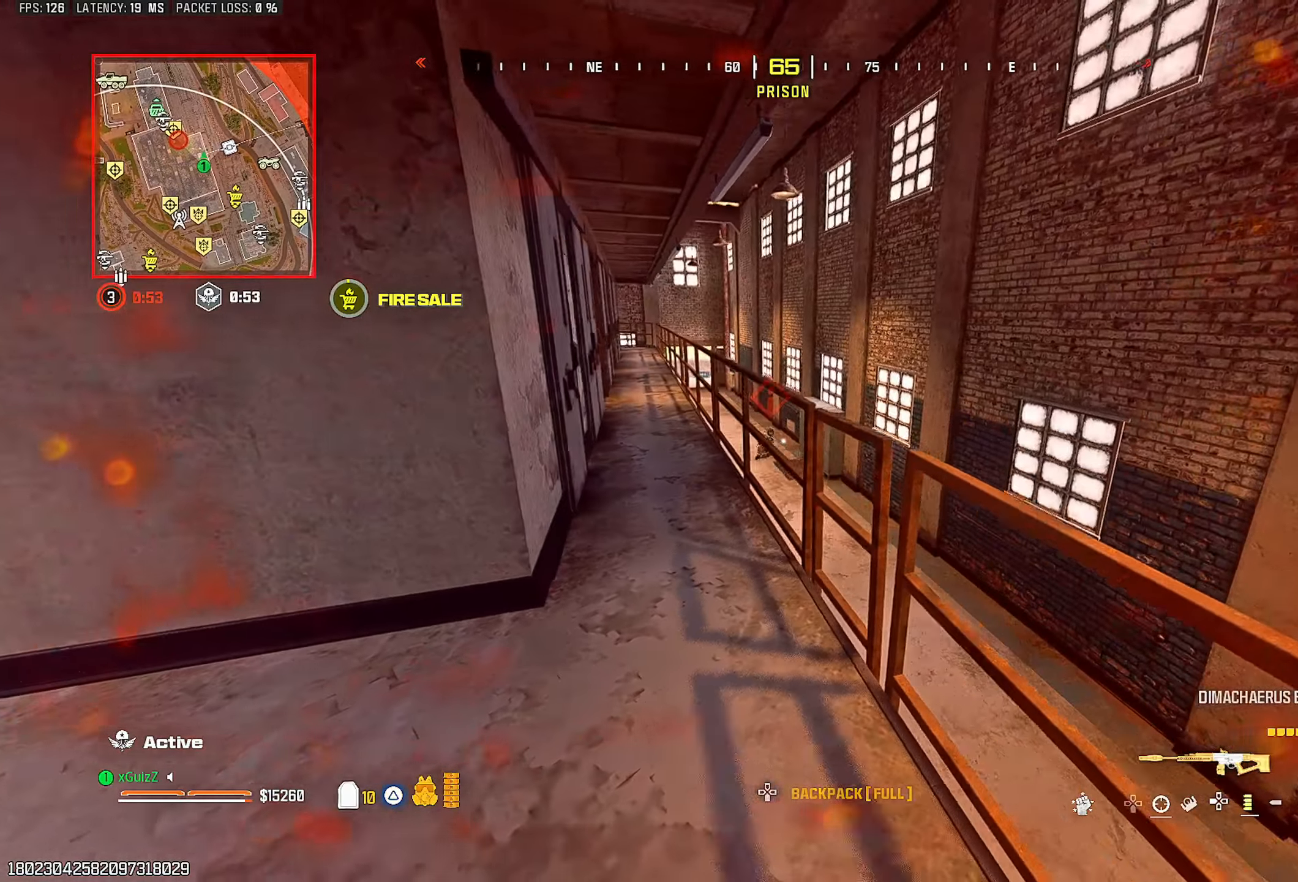
{"buttons": ["L2", "R2"], "left_stick": "center", "right_stick": "center", "events": [[100, "left_stick", "center"], [117, "R2", "down"], [317, "left_stick", "down-left"], [417, "left_stick", "center"]]}
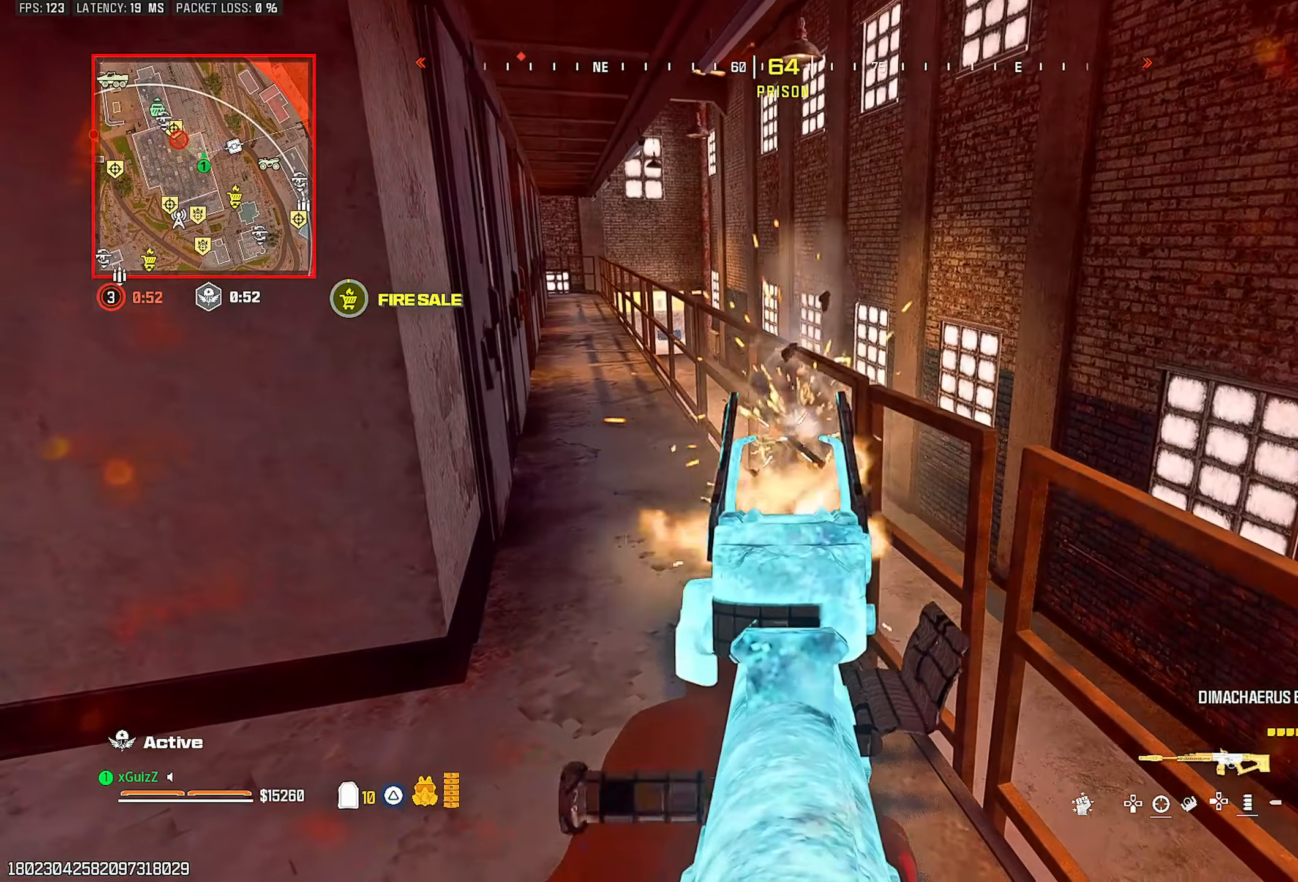
{"buttons": ["TRIANGLE", "R2"], "left_stick": "down-left", "right_stick": "down-left", "events": [[383, "left_stick", "down-left"], [483, "L2", "up"], [483, "TRIANGLE", "down"], [483, "right_stick", "down-left"]]}
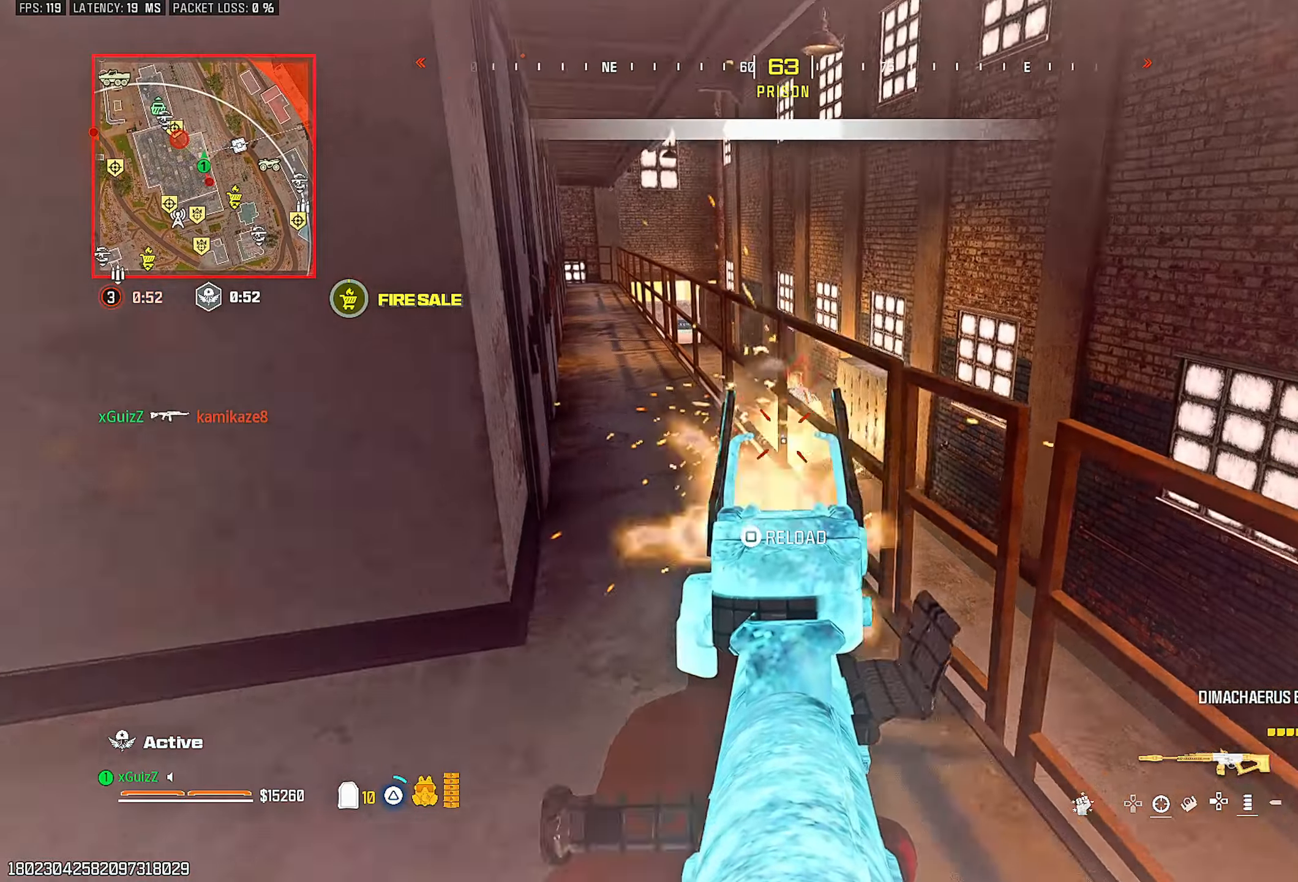
{"buttons": [], "left_stick": "up-left", "right_stick": "left", "events": [[17, "R2", "up"], [67, "TRIANGLE", "up"], [150, "left_stick", "up-left"], [167, "right_stick", "left"], [317, "right_stick", "center"], [417, "CIRCLE", "down"], [450, "right_stick", "left"], [500, "CIRCLE", "up"]]}
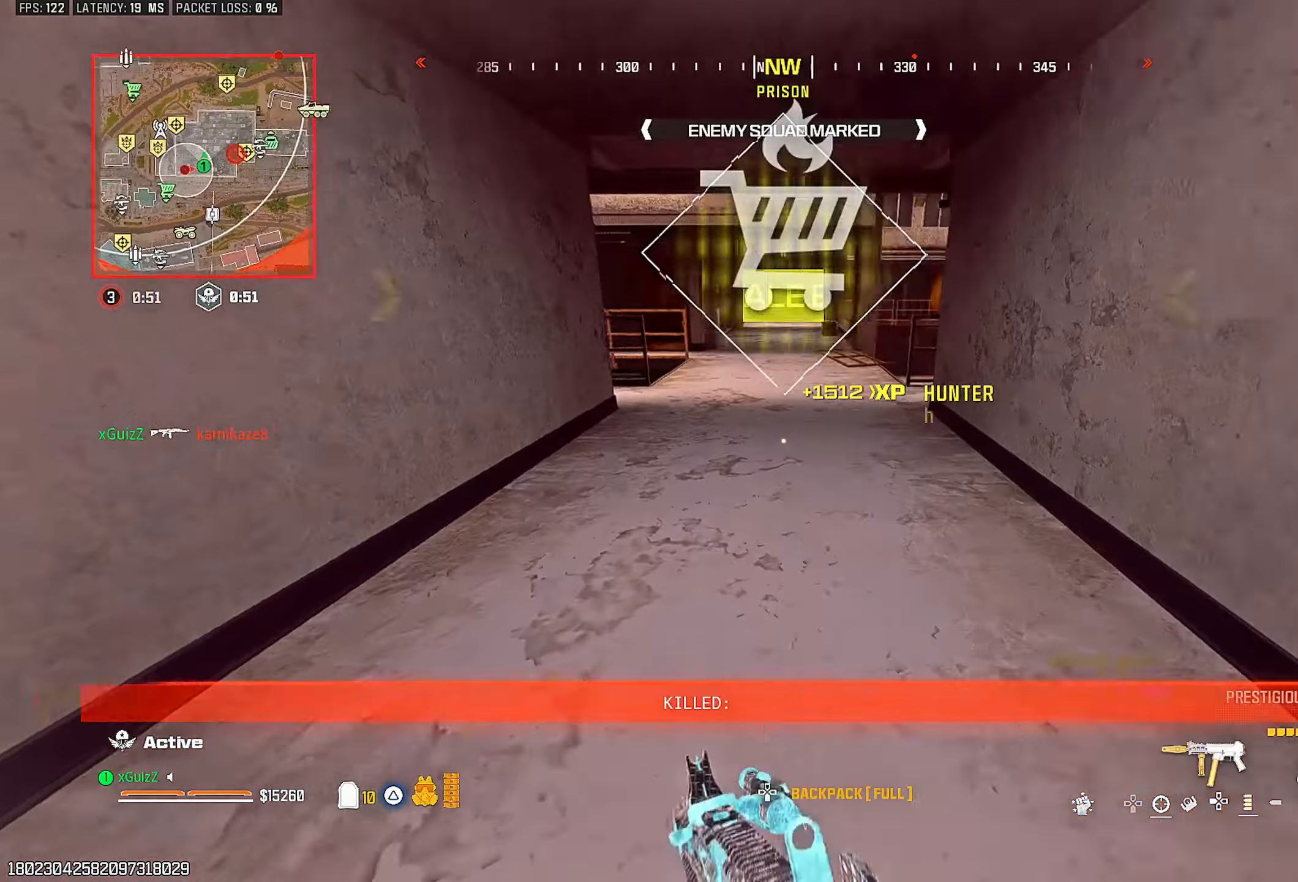
{"buttons": ["TRIANGLE"], "left_stick": "up-left", "right_stick": "center", "events": [[67, "right_stick", "center"], [83, "L1", "down"], [200, "L1", "up"], [283, "L3", "down"], [283, "TRIANGLE", "down"], [283, "left_stick", "up"], [283, "right_stick", "right"], [367, "TRIANGLE", "up"], [383, "L3", "up"], [383, "left_stick", "up-left"], [400, "right_stick", "center"], [450, "TRIANGLE", "down"]]}
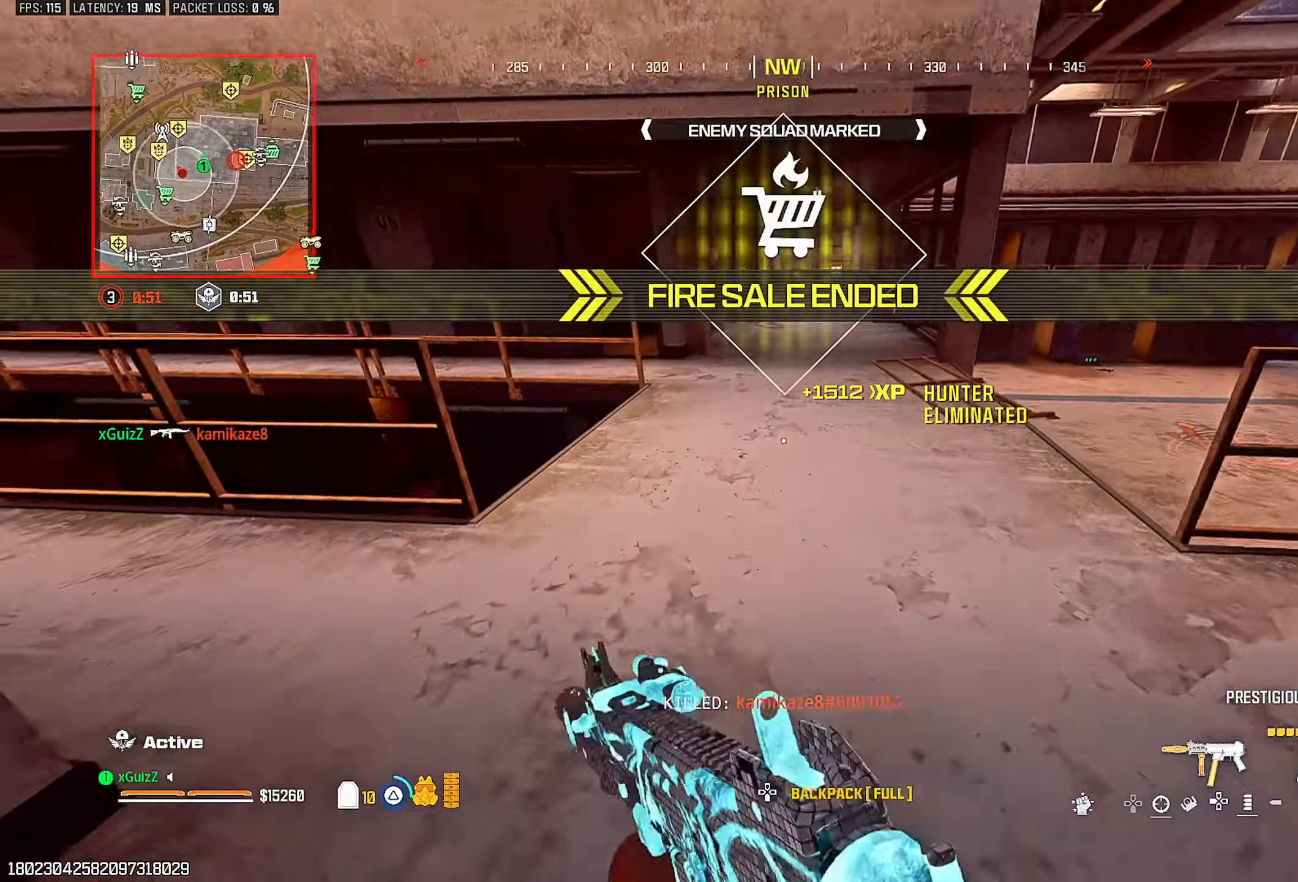
{"buttons": ["TRIANGLE"], "left_stick": "up-left", "right_stick": "center", "events": [[17, "TRIANGLE", "up"], [117, "TRIANGLE", "down"], [133, "right_stick", "down-left"], [167, "TRIANGLE", "up"], [267, "TRIANGLE", "down"], [267, "right_stick", "left"], [333, "TRIANGLE", "up"], [400, "right_stick", "center"], [433, "TRIANGLE", "down"]]}
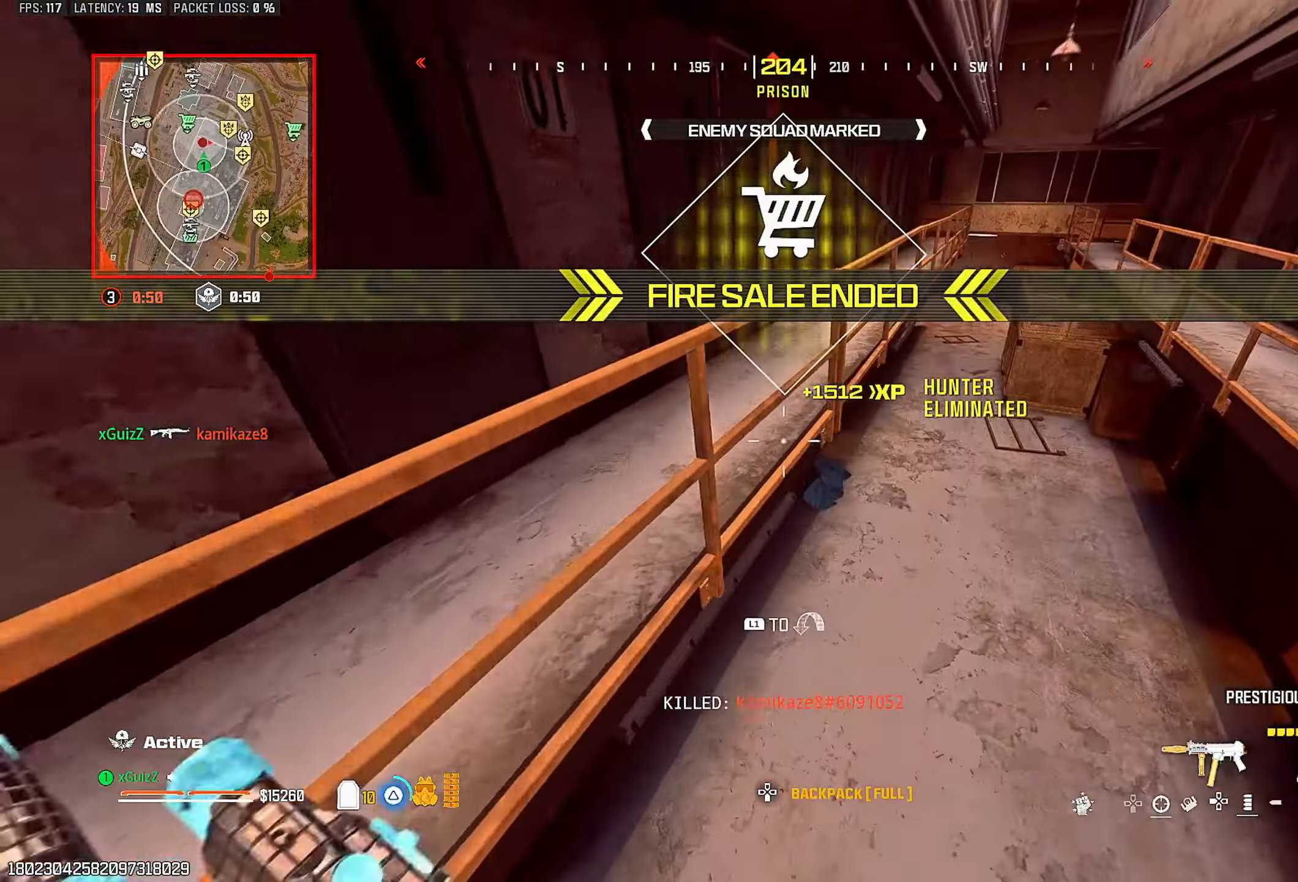
{"buttons": ["TRIANGLE"], "left_stick": "up-left", "right_stick": "center", "events": [[17, "TRIANGLE", "up"], [67, "right_stick", "up"], [83, "TRIANGLE", "down"], [117, "right_stick", "center"], [167, "TRIANGLE", "up"], [183, "left_stick", "up"], [333, "TRIANGLE", "down"], [333, "right_stick", "up-right"], [400, "TRIANGLE", "up"], [400, "right_stick", "center"], [467, "left_stick", "up-left"], [483, "TRIANGLE", "down"]]}
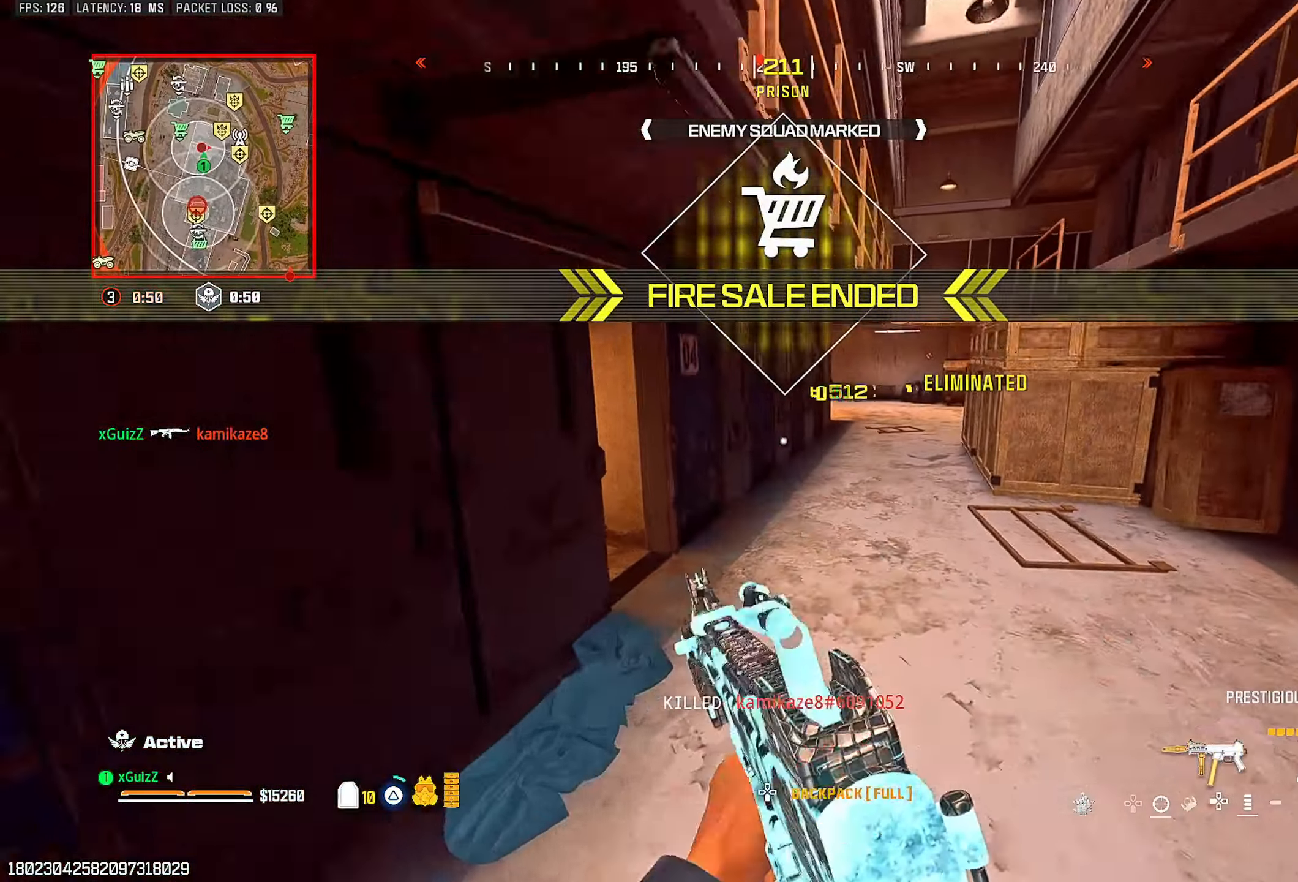
{"buttons": ["CIRCLE"], "left_stick": "center", "right_stick": "left", "events": [[17, "left_stick", "center"], [50, "TRIANGLE", "up"], [167, "TRIANGLE", "down"], [183, "right_stick", "right"], [217, "TRIANGLE", "up"], [300, "TRIANGLE", "down"], [367, "TRIANGLE", "up"], [367, "right_stick", "left"], [483, "CIRCLE", "down"]]}
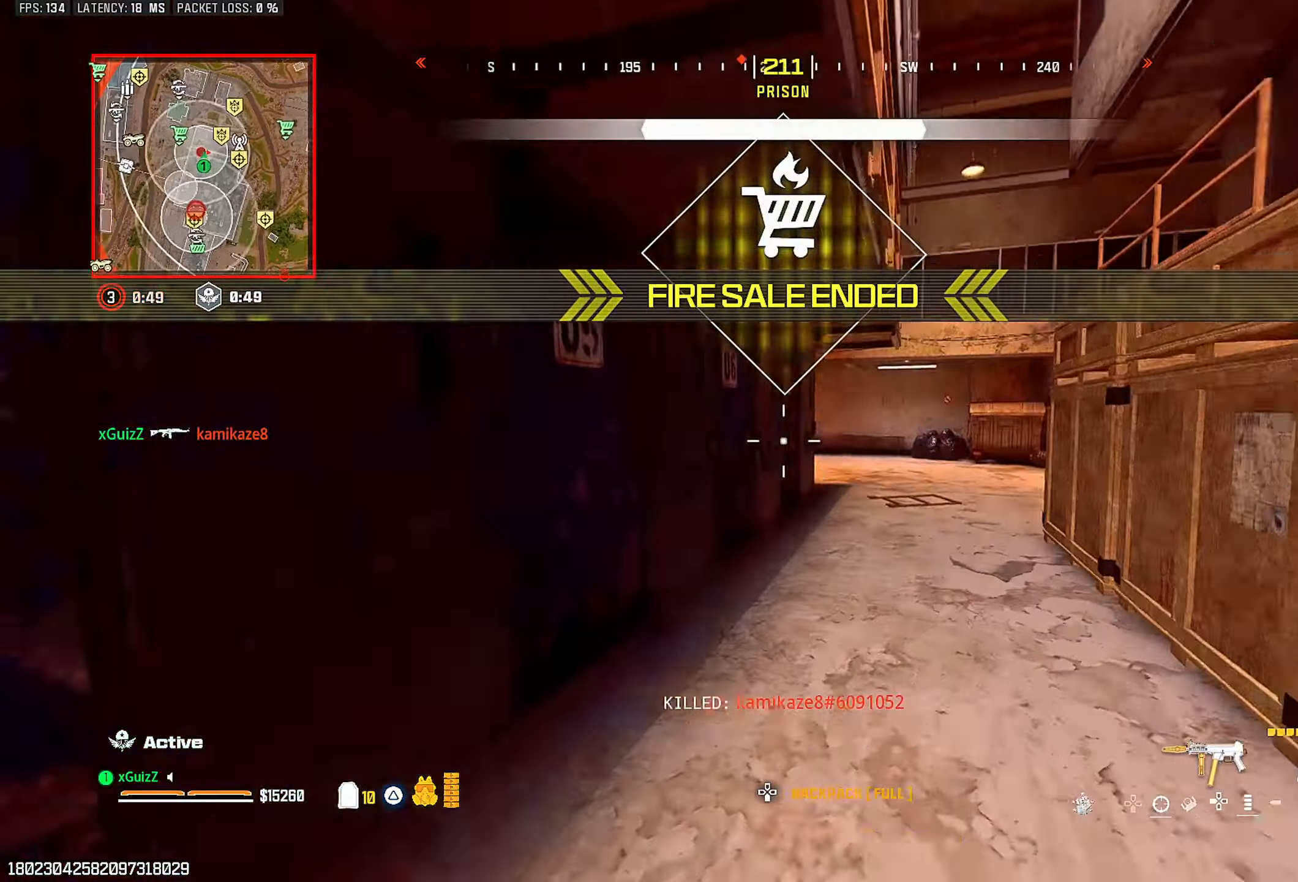
{"buttons": ["TRIANGLE"], "left_stick": "up-right", "right_stick": "right", "events": [[17, "right_stick", "center"], [50, "CIRCLE", "up"], [50, "left_stick", "up-right"], [133, "L1", "down"], [133, "left_stick", "right"], [217, "L2", "down"], [267, "L1", "up"], [300, "L2", "up"], [317, "TRIANGLE", "down"], [350, "right_stick", "right"], [367, "left_stick", "up-right"], [400, "TRIANGLE", "up"], [450, "TRIANGLE", "down"]]}